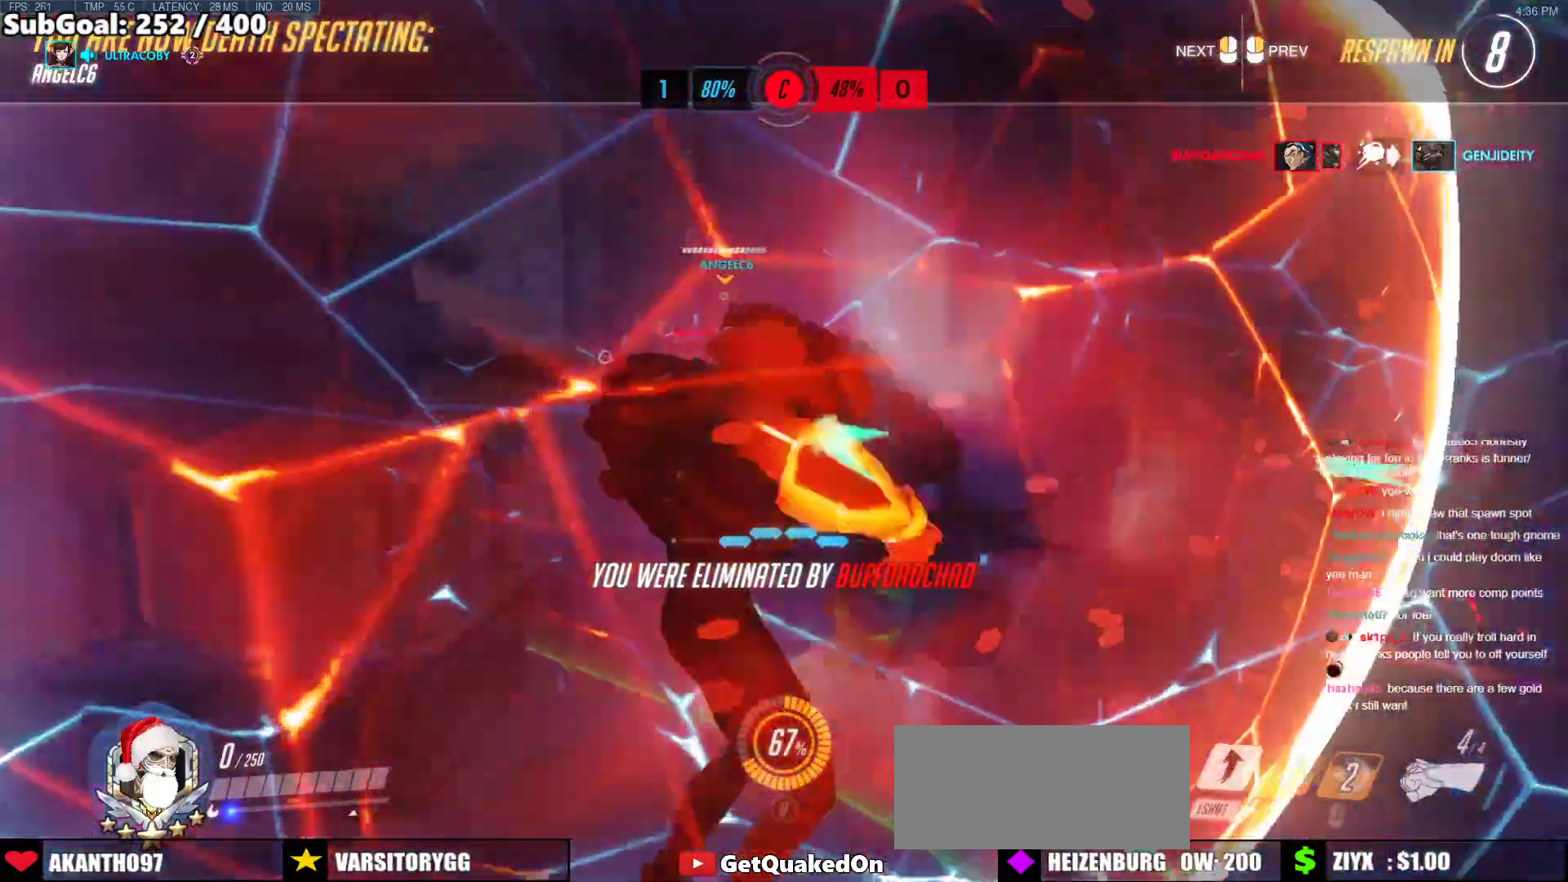
Gameplay with keyboard and mouse; each line is a JSON object with the keys and mouse buttons held at the frame after it. "events" lists presses ("down") and releases ("up") of "a", "ctrl", "d", "e", "f", "melee", "q", "r", "s", "shift", "space", "w", "mouse_left" and "mouse_right" between this image and that frame as [ms after this image, input, new state], when the widget could be followed in between. "mouse_left", "mouse_right" = the "left", "right" buttons of the "mouse" list. No other keys are recorded. Mouse movement is not recorded. Key names are as the overlay labels them; some are game actions (e.g. jump) rather than physical keys.
{"keys": ["space"], "mouse": [], "events": [[33, "space", "up"], [184, "r", "down"], [184, "space", "down"], [317, "r", "up"], [317, "space", "up"], [418, "s", "up"], [418, "space", "down"]]}
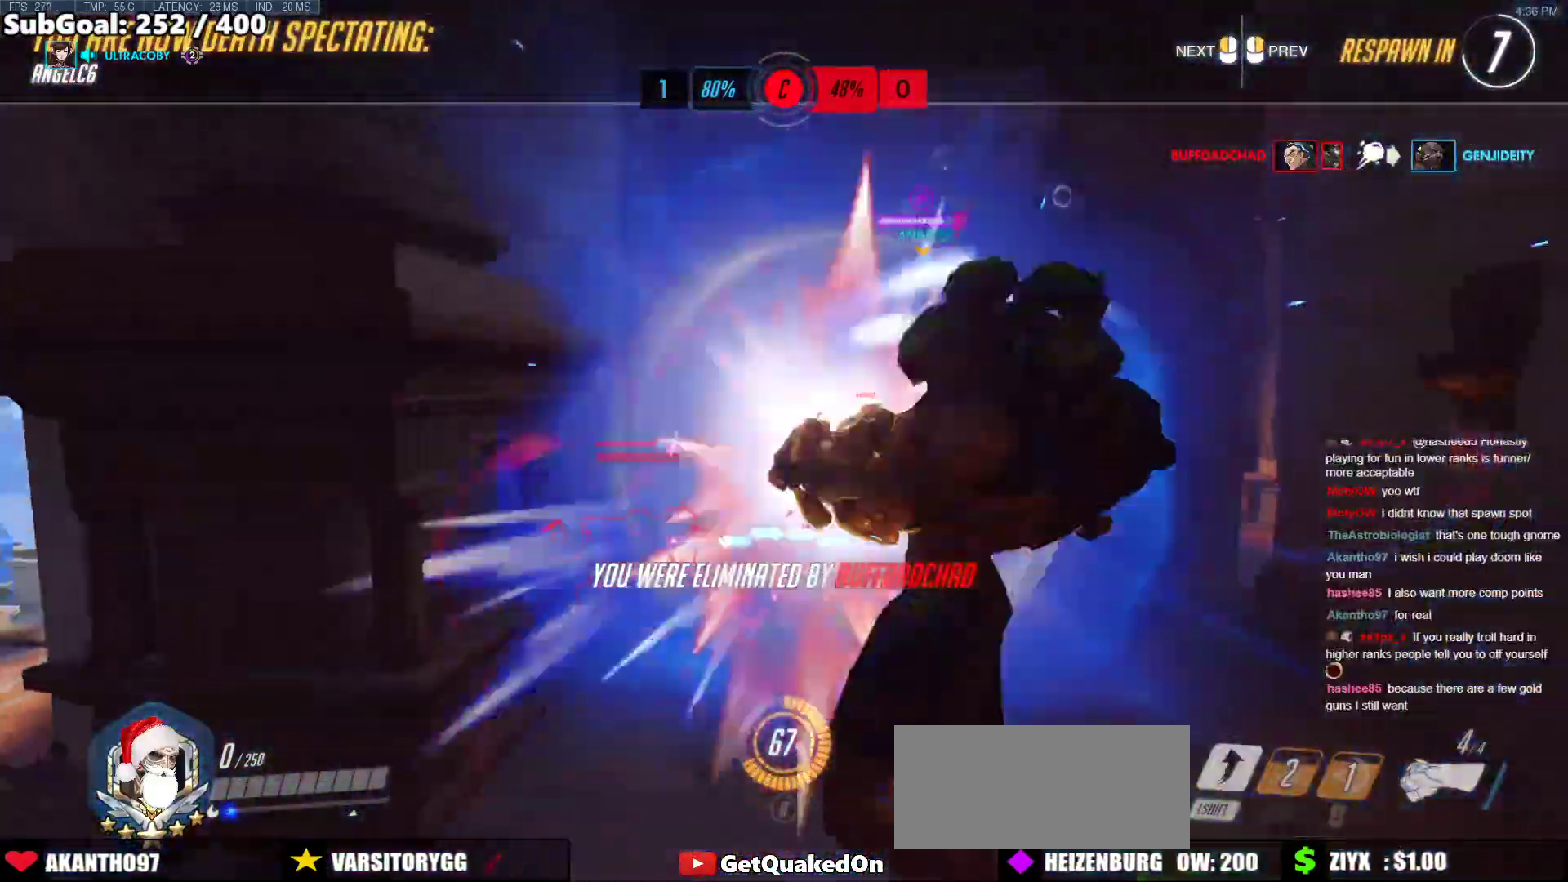
{"keys": [], "mouse": [], "events": [[50, "space", "up"]]}
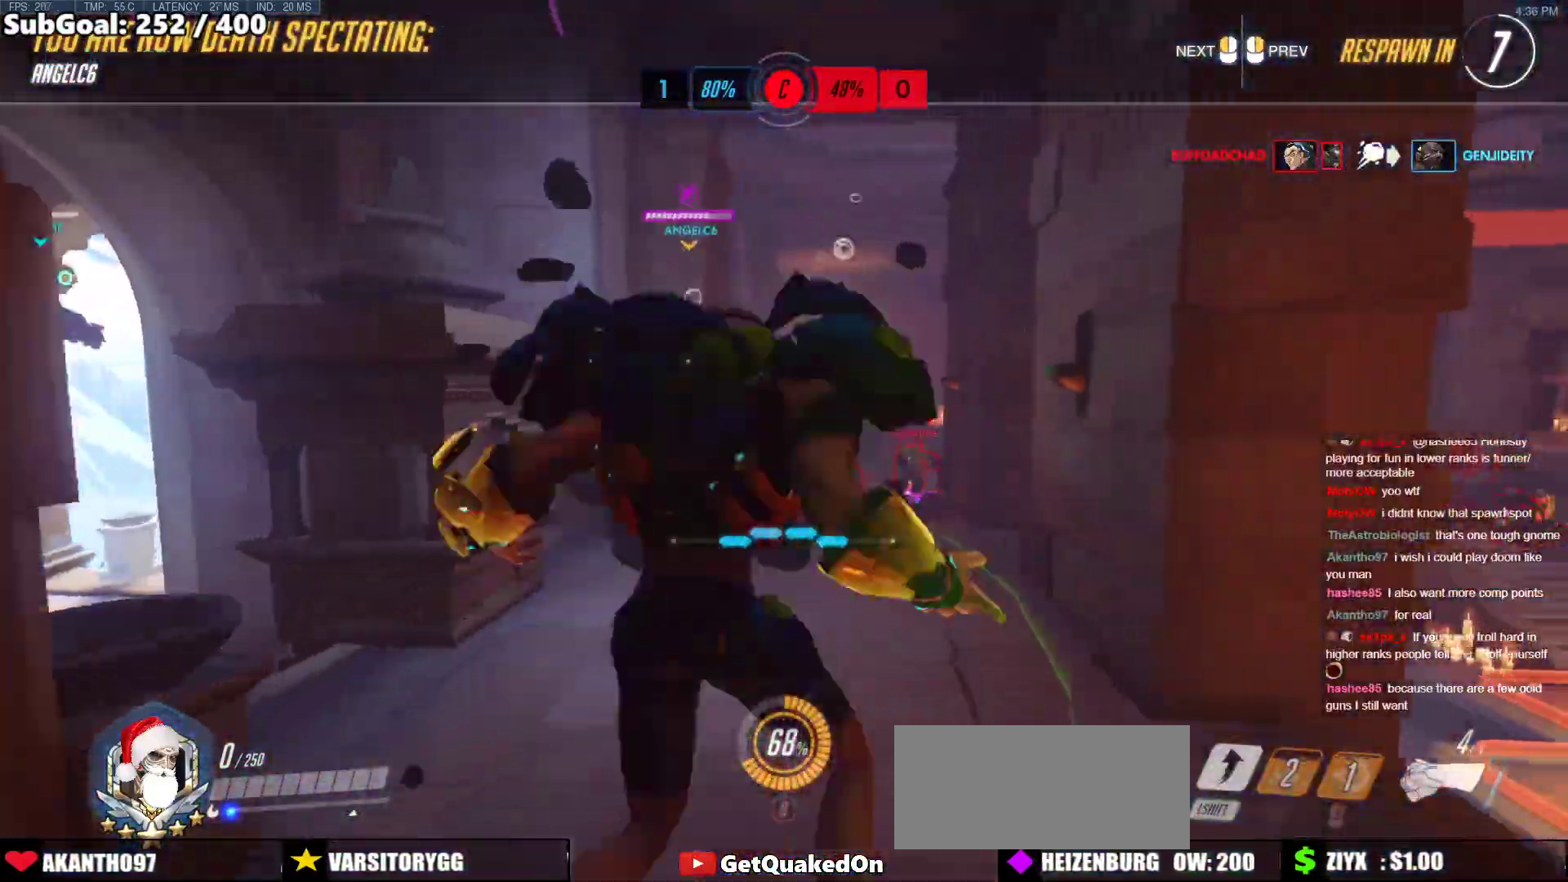
{"keys": [], "mouse": [], "events": []}
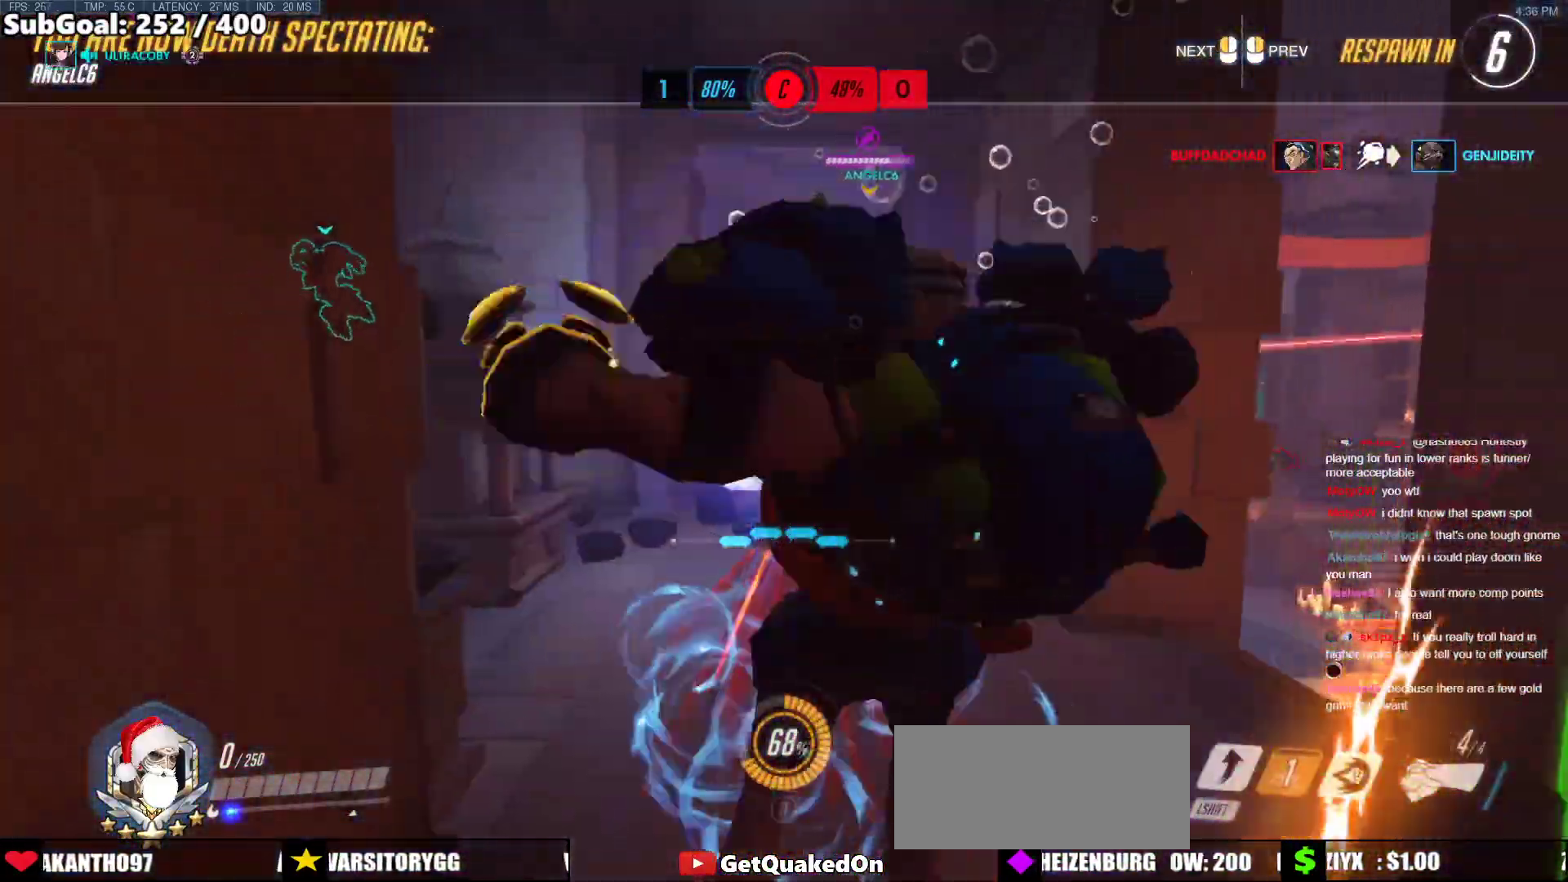
{"keys": ["r", "space", "w"], "mouse": [], "events": [[83, "w", "down"], [133, "r", "down"], [217, "space", "down"], [267, "r", "up"], [317, "space", "up"], [418, "r", "down"], [468, "space", "down"]]}
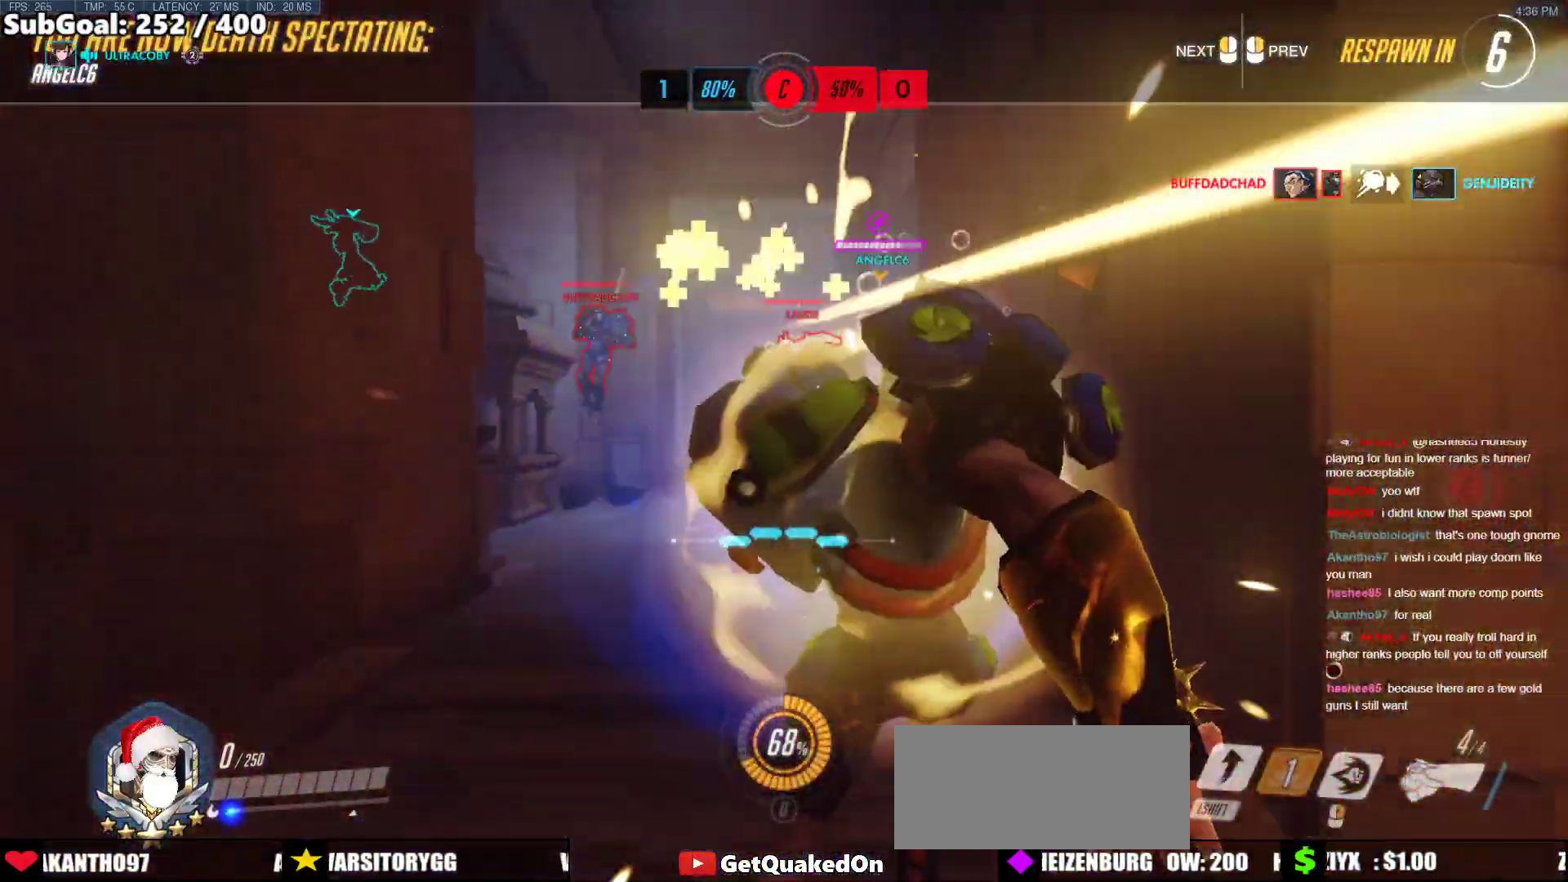
{"keys": ["r", "w"], "mouse": [], "events": [[16, "space", "up"], [67, "r", "up"], [167, "space", "down"], [217, "space", "up"], [401, "r", "down"]]}
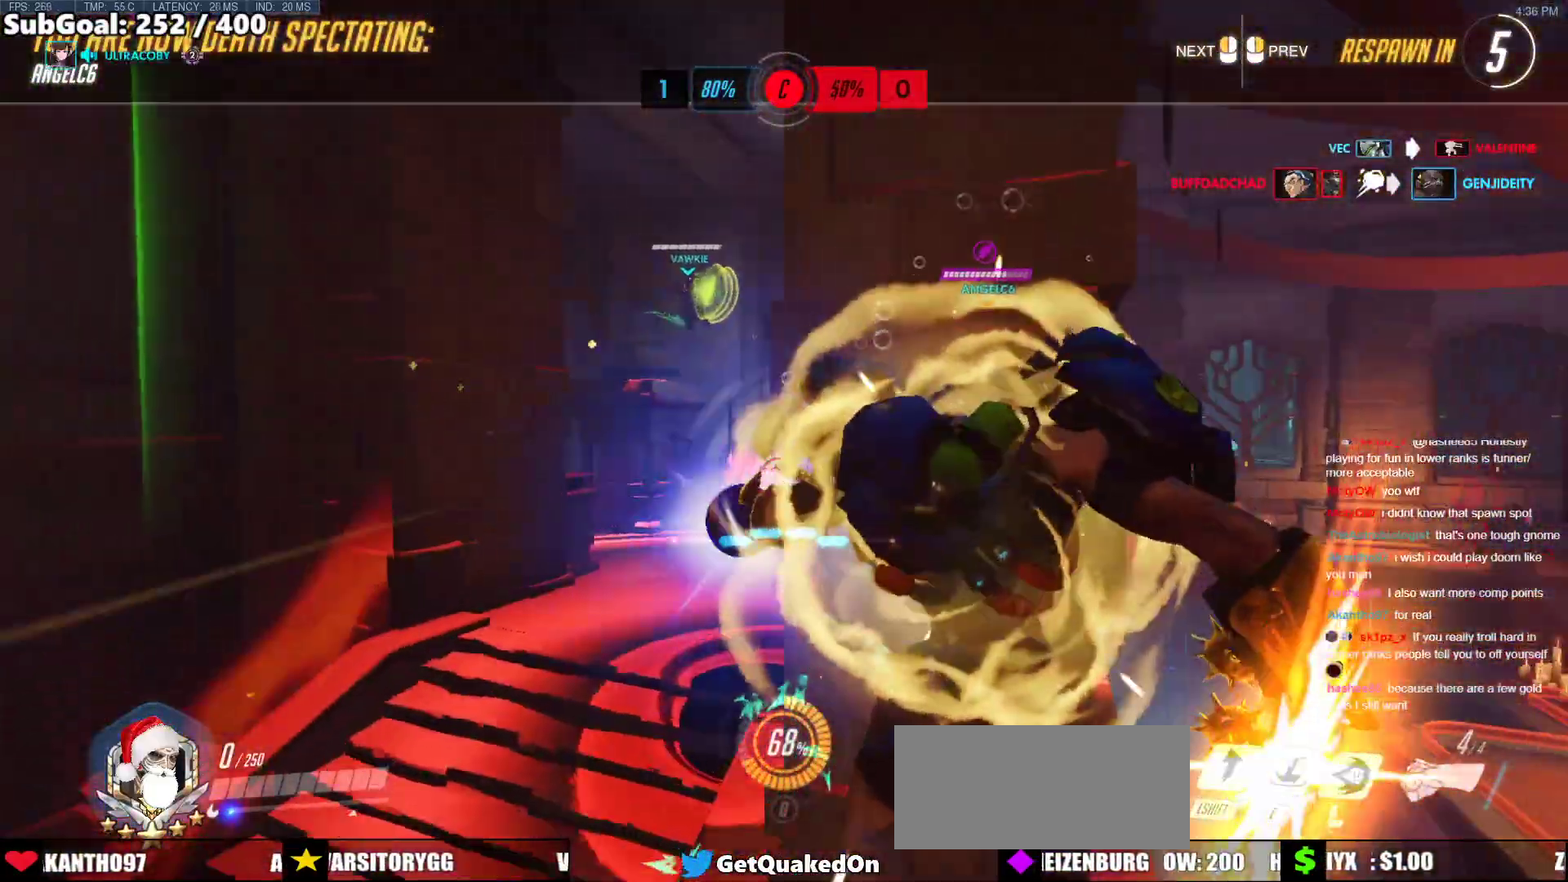
{"keys": [], "mouse": [], "events": [[34, "r", "up"], [84, "w", "up"]]}
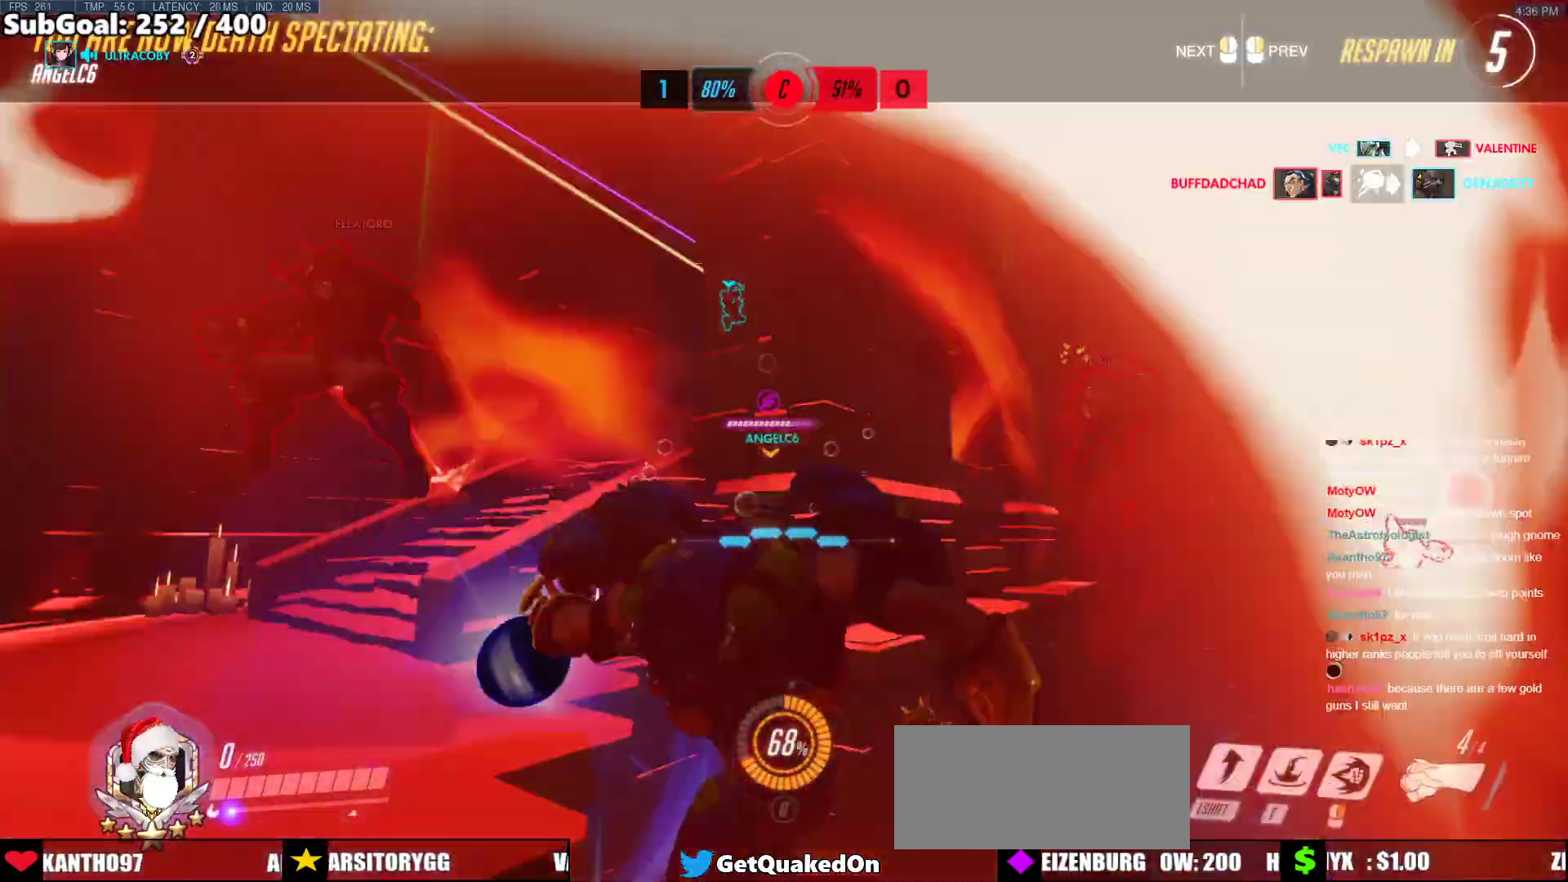
{"keys": ["w"], "mouse": [], "events": [[435, "w", "down"]]}
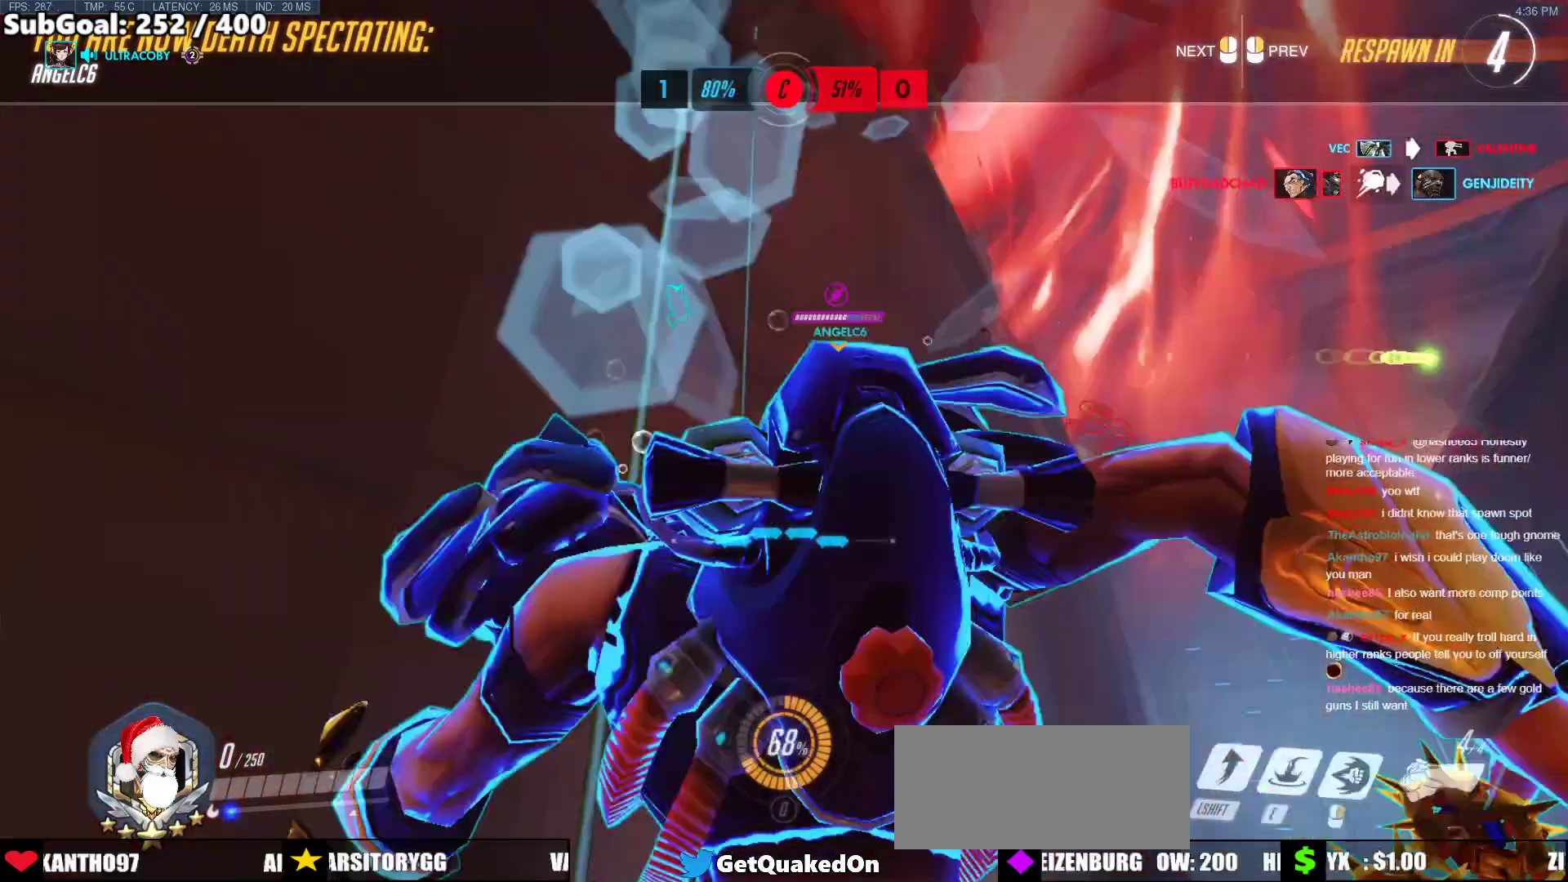
{"keys": ["w"], "mouse": [], "events": []}
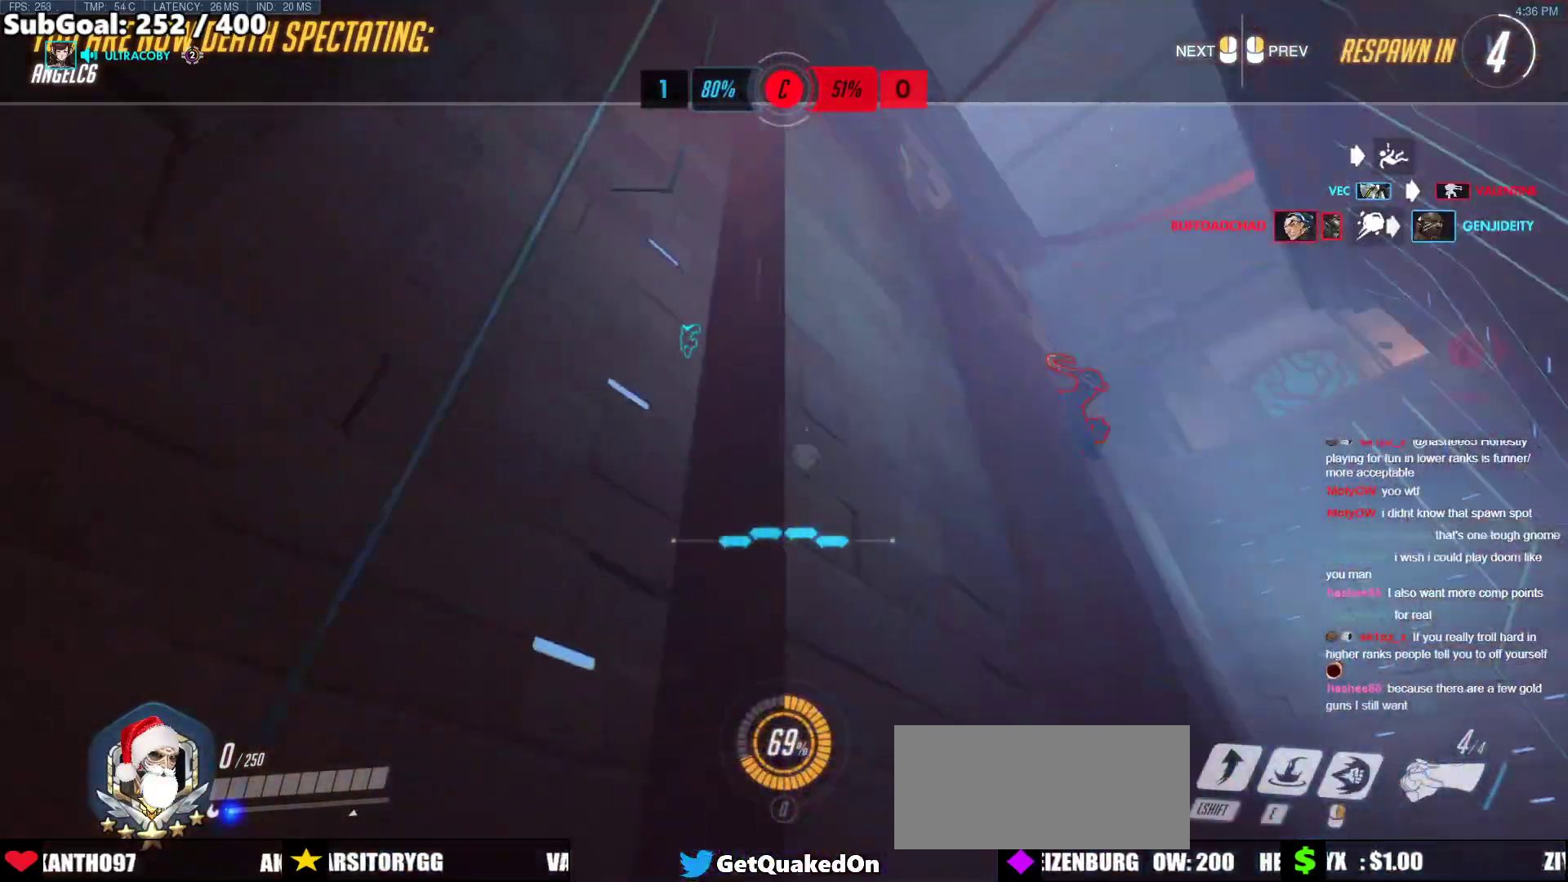
{"keys": ["w"], "mouse": [], "events": [[301, "r", "down"], [402, "r", "up"]]}
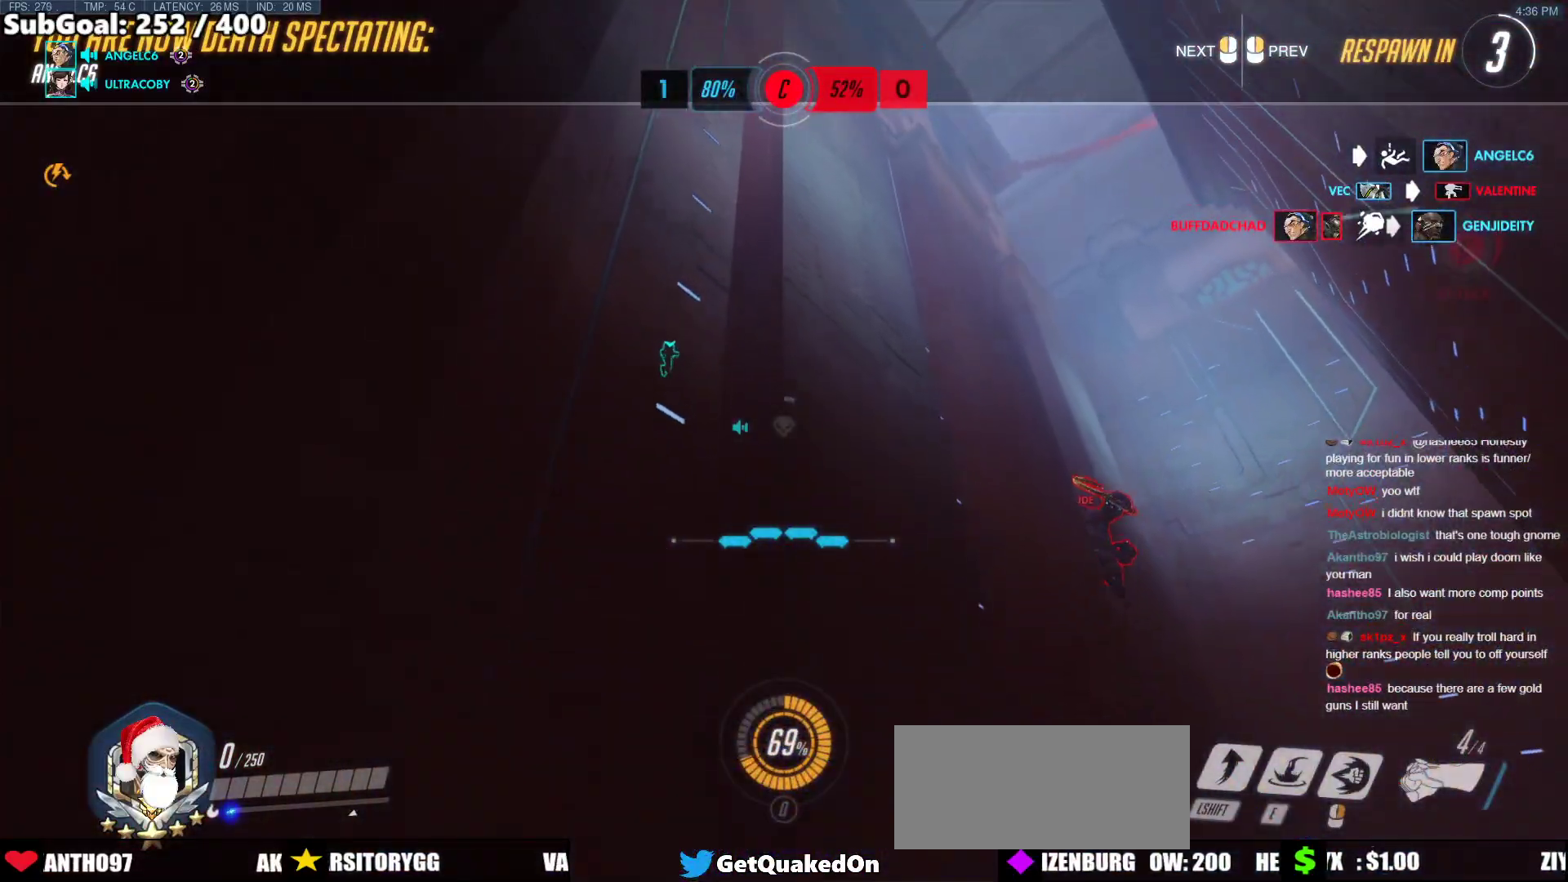
{"keys": ["w"], "mouse": [], "events": []}
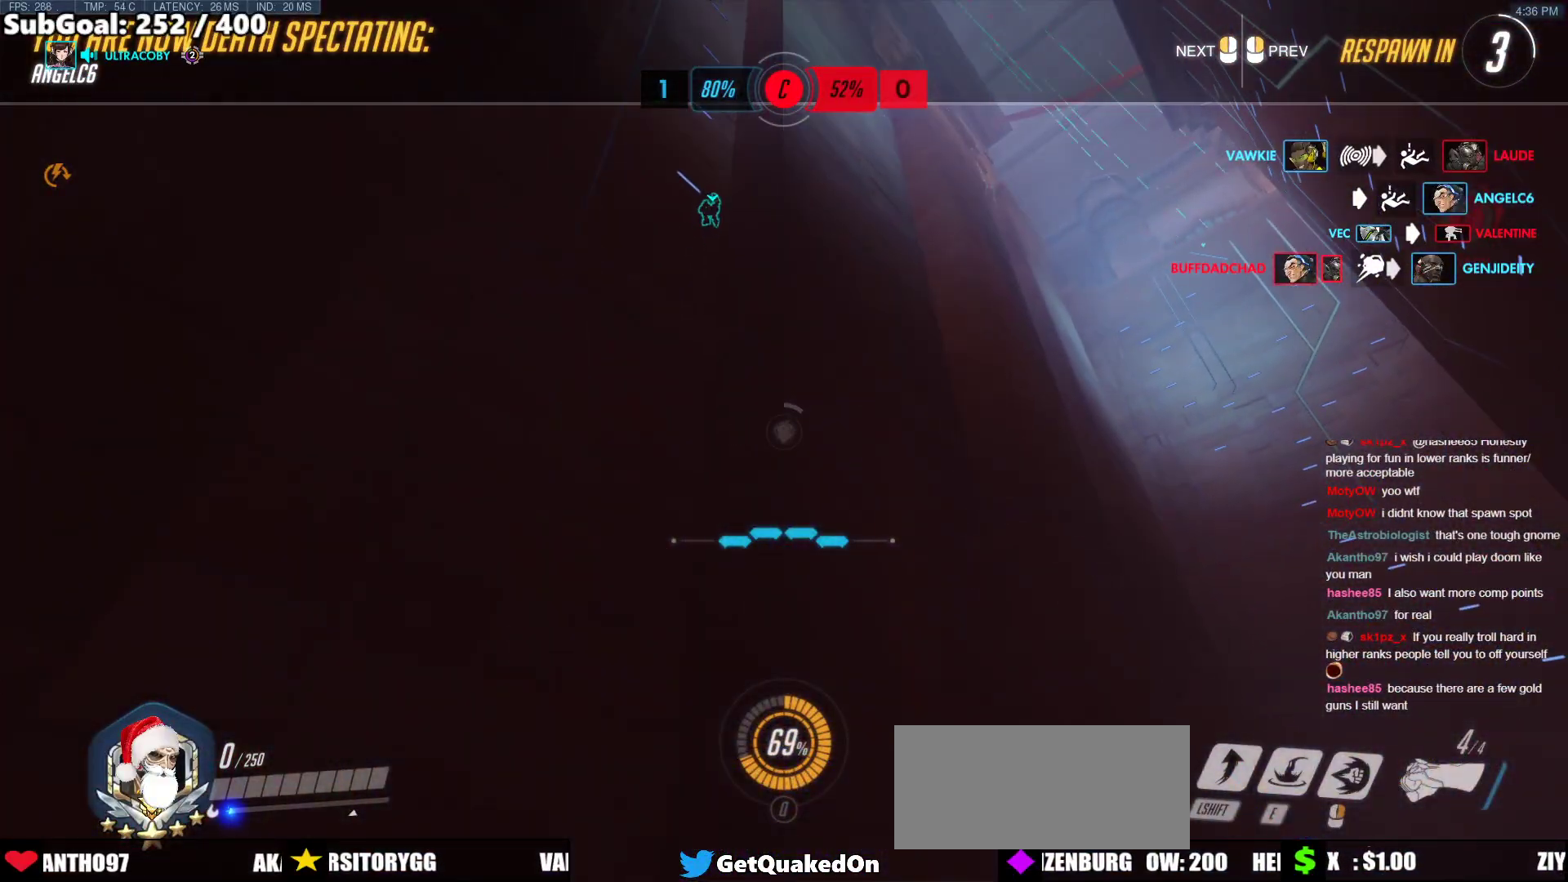
{"keys": ["w"], "mouse": [], "events": []}
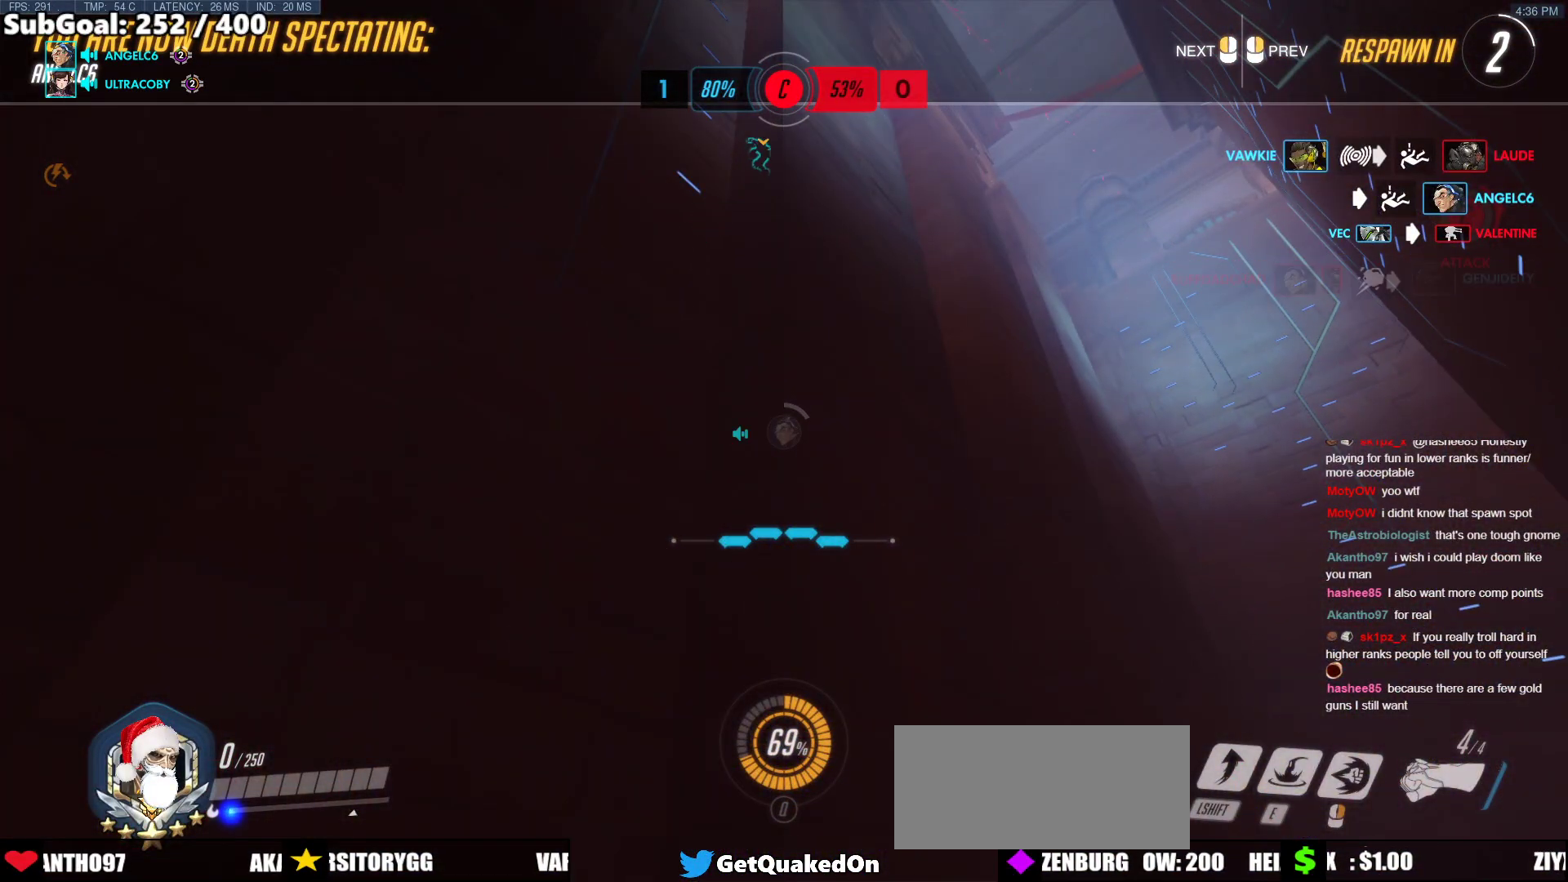
{"keys": ["w"], "mouse": [], "events": [[402, "mouse_left", "down"], [452, "mouse_left", "up"]]}
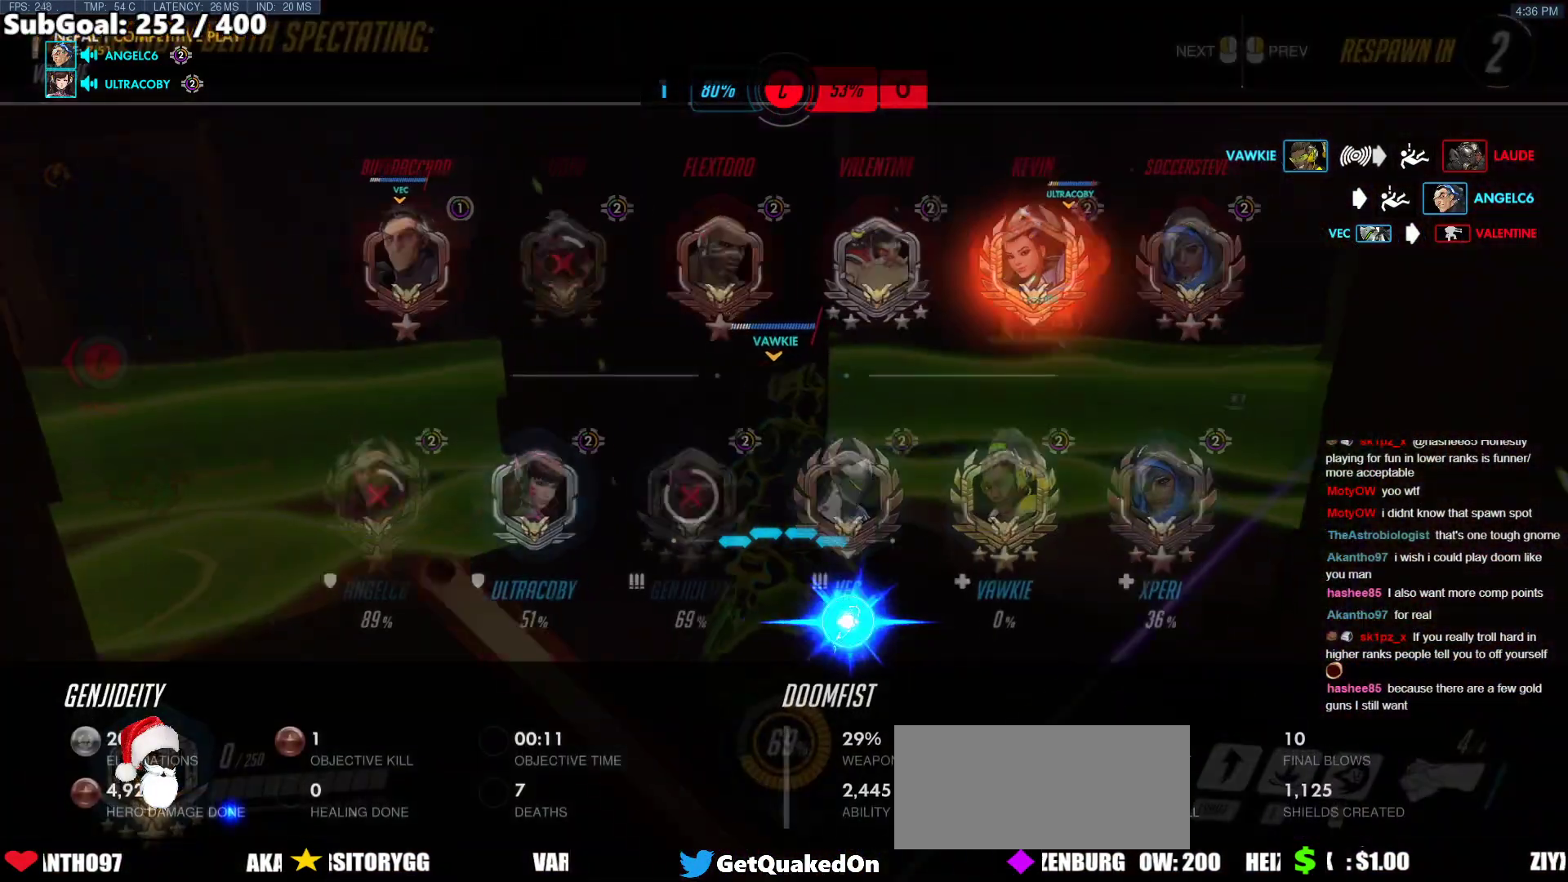
{"keys": ["w"], "mouse": ["left"], "events": [[34, "r", "down"], [184, "r", "up"], [502, "mouse_left", "down"]]}
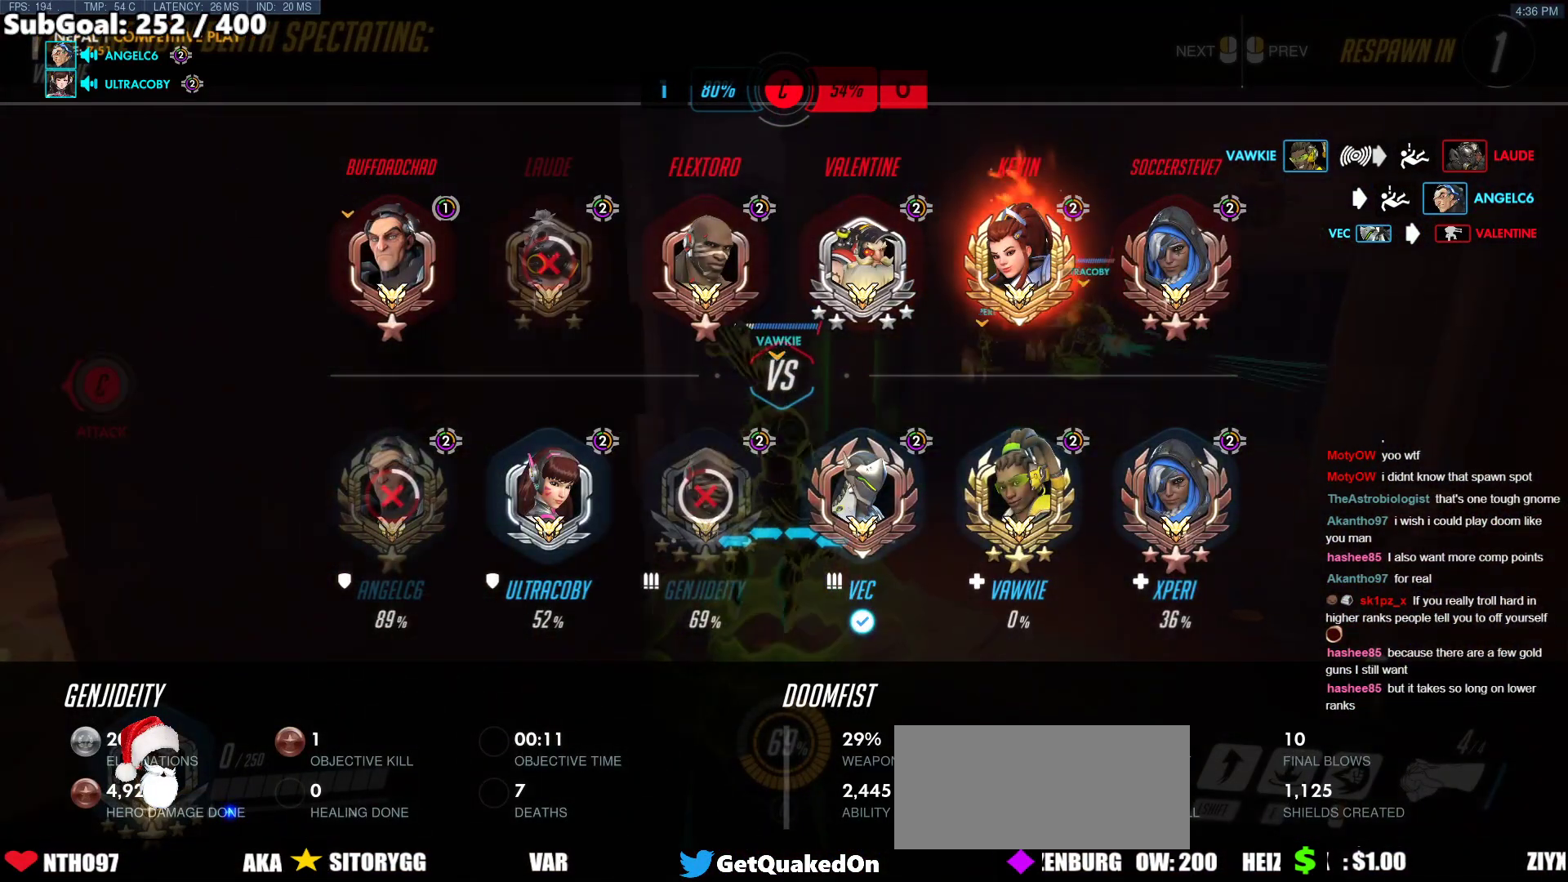
{"keys": ["r", "w"], "mouse": [], "events": [[201, "mouse_left", "up"], [435, "r", "down"]]}
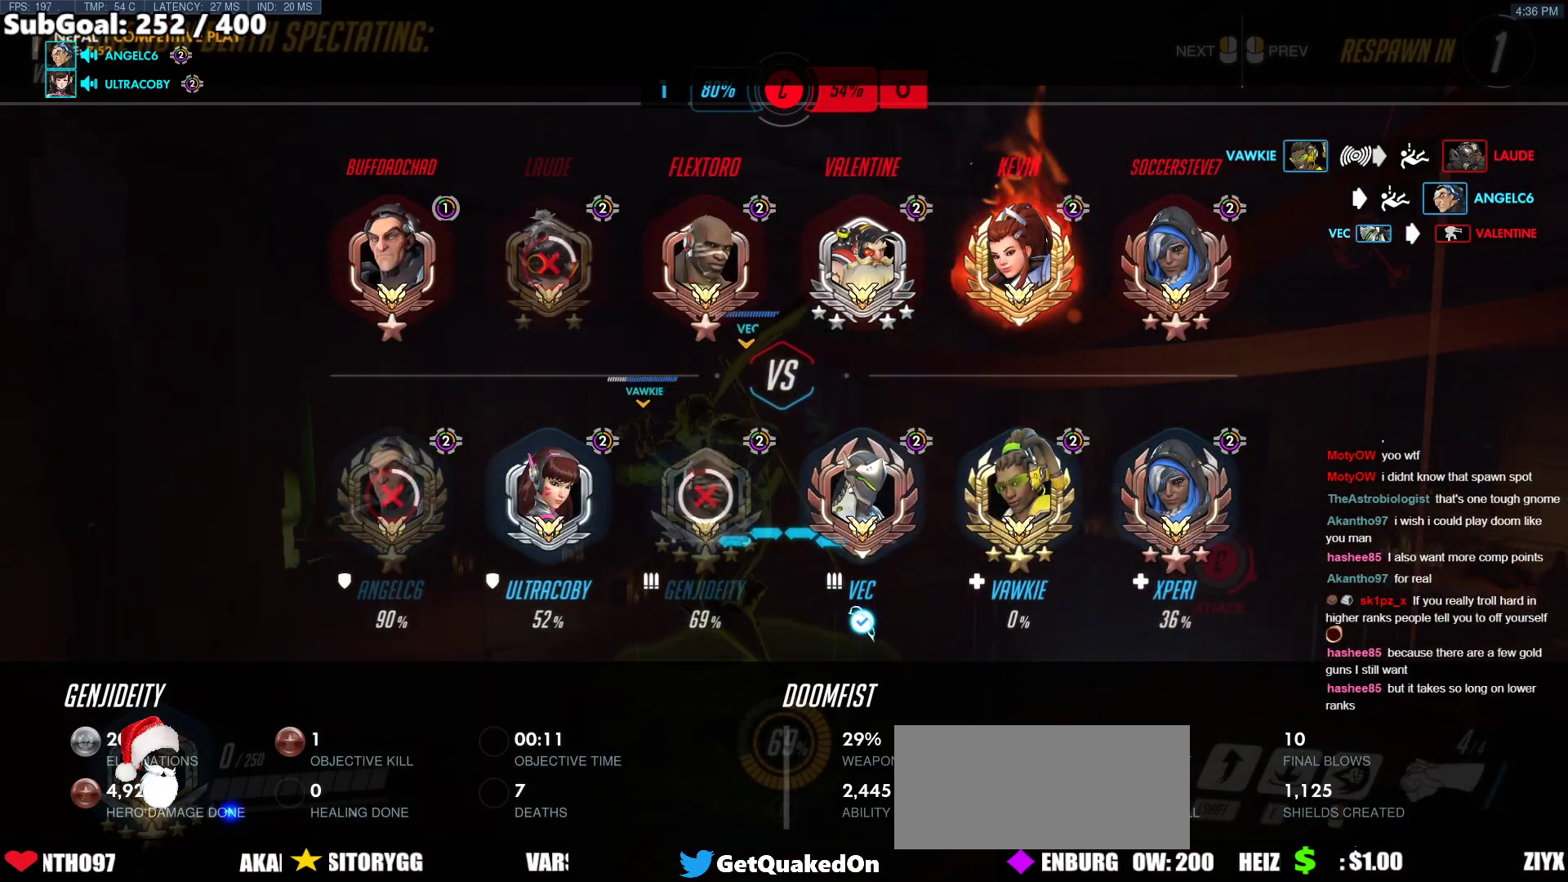
{"keys": ["w"], "mouse": [], "events": [[83, "r", "up"], [134, "mouse_left", "down"], [234, "mouse_left", "up"]]}
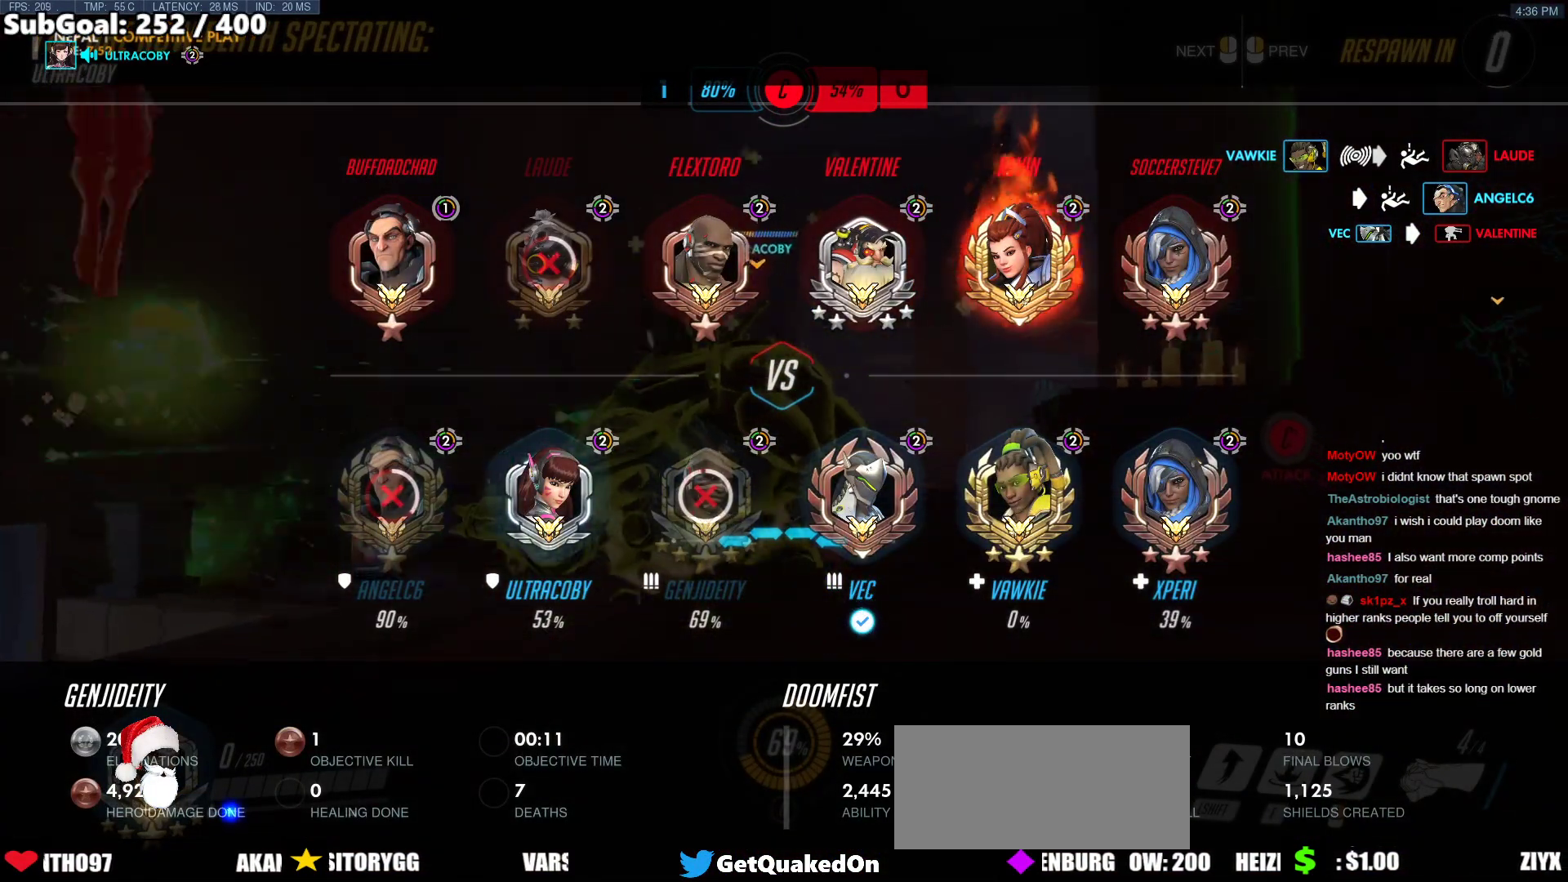
{"keys": ["w"], "mouse": [], "events": [[16, "r", "down"], [284, "r", "up"]]}
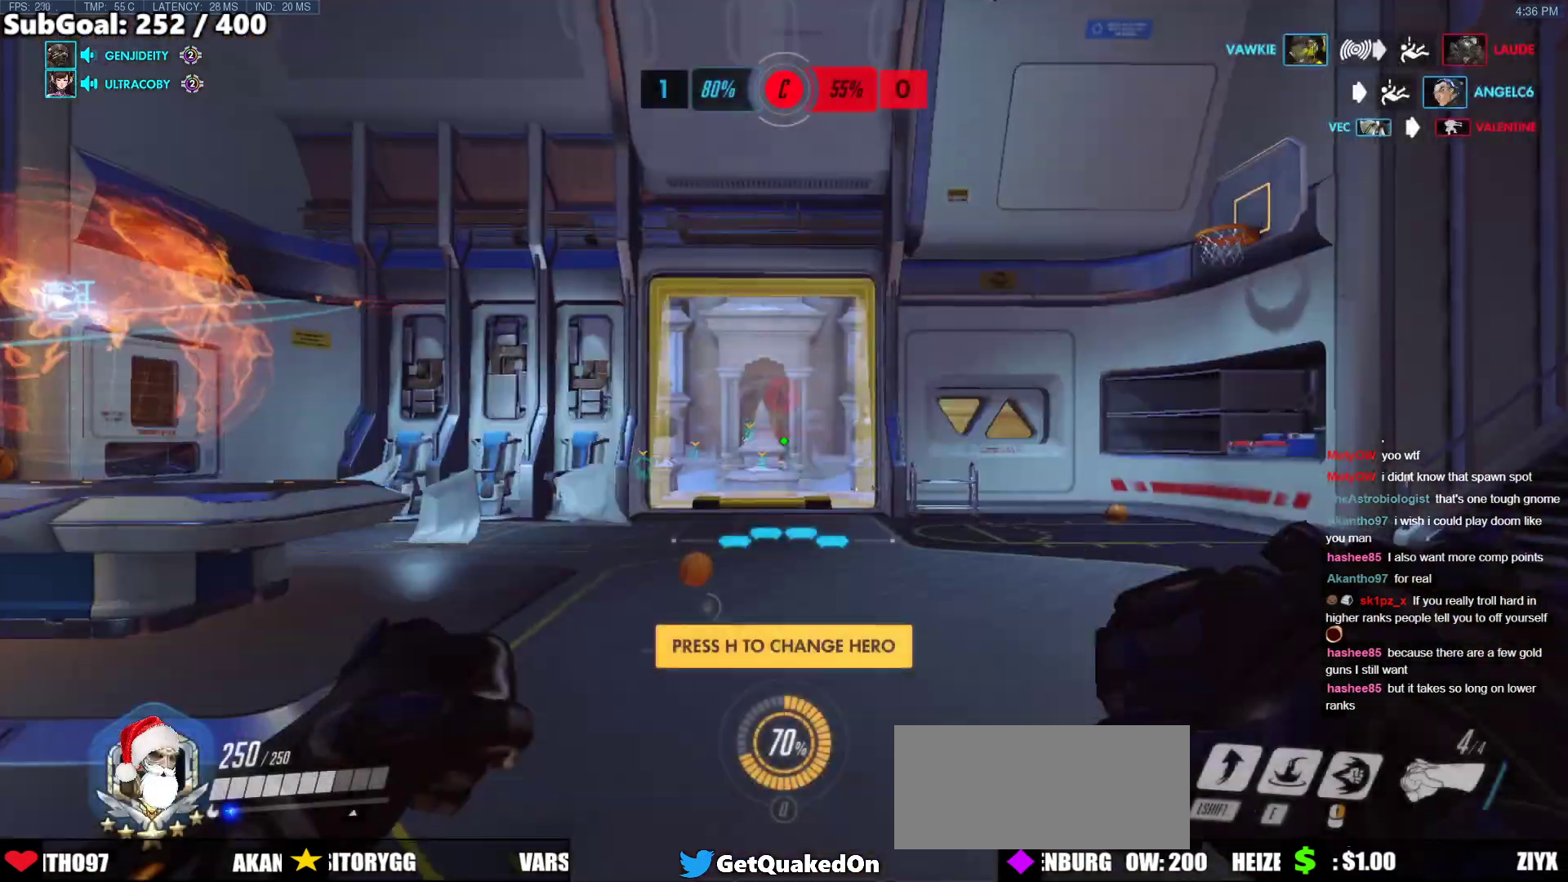
{"keys": ["d", "w"], "mouse": ["right"], "events": [[67, "mouse_right", "down"], [67, "space", "down"], [218, "space", "up"], [402, "d", "down"]]}
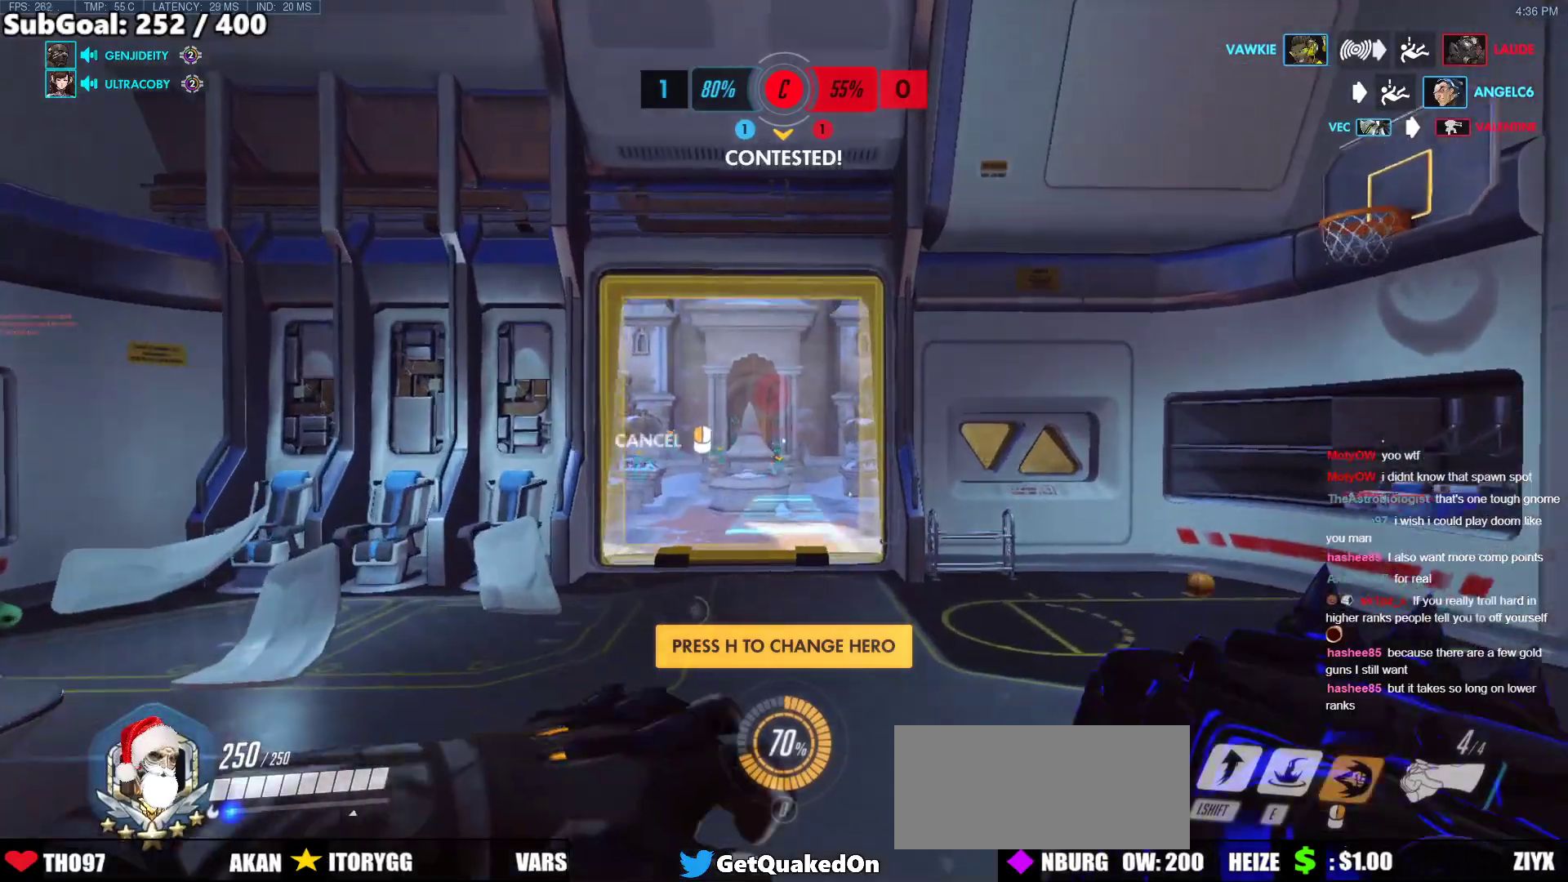
{"keys": ["space", "w"], "mouse": ["right"], "events": [[134, "d", "up"], [485, "space", "down"]]}
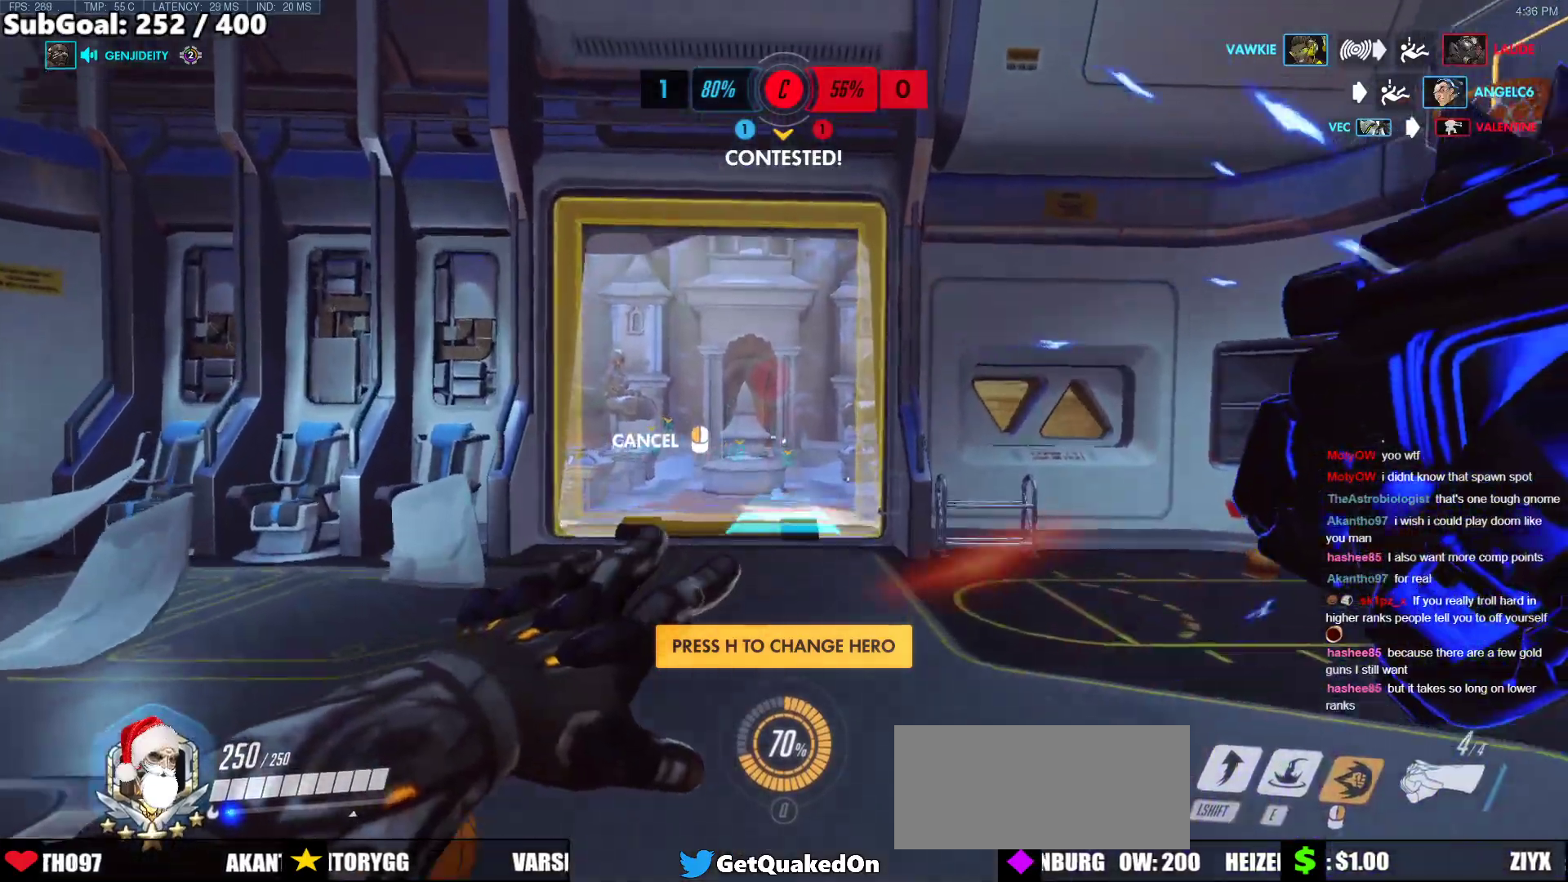
{"keys": ["space", "w"], "mouse": [], "events": [[133, "space", "up"], [234, "mouse_right", "up"], [451, "space", "down"]]}
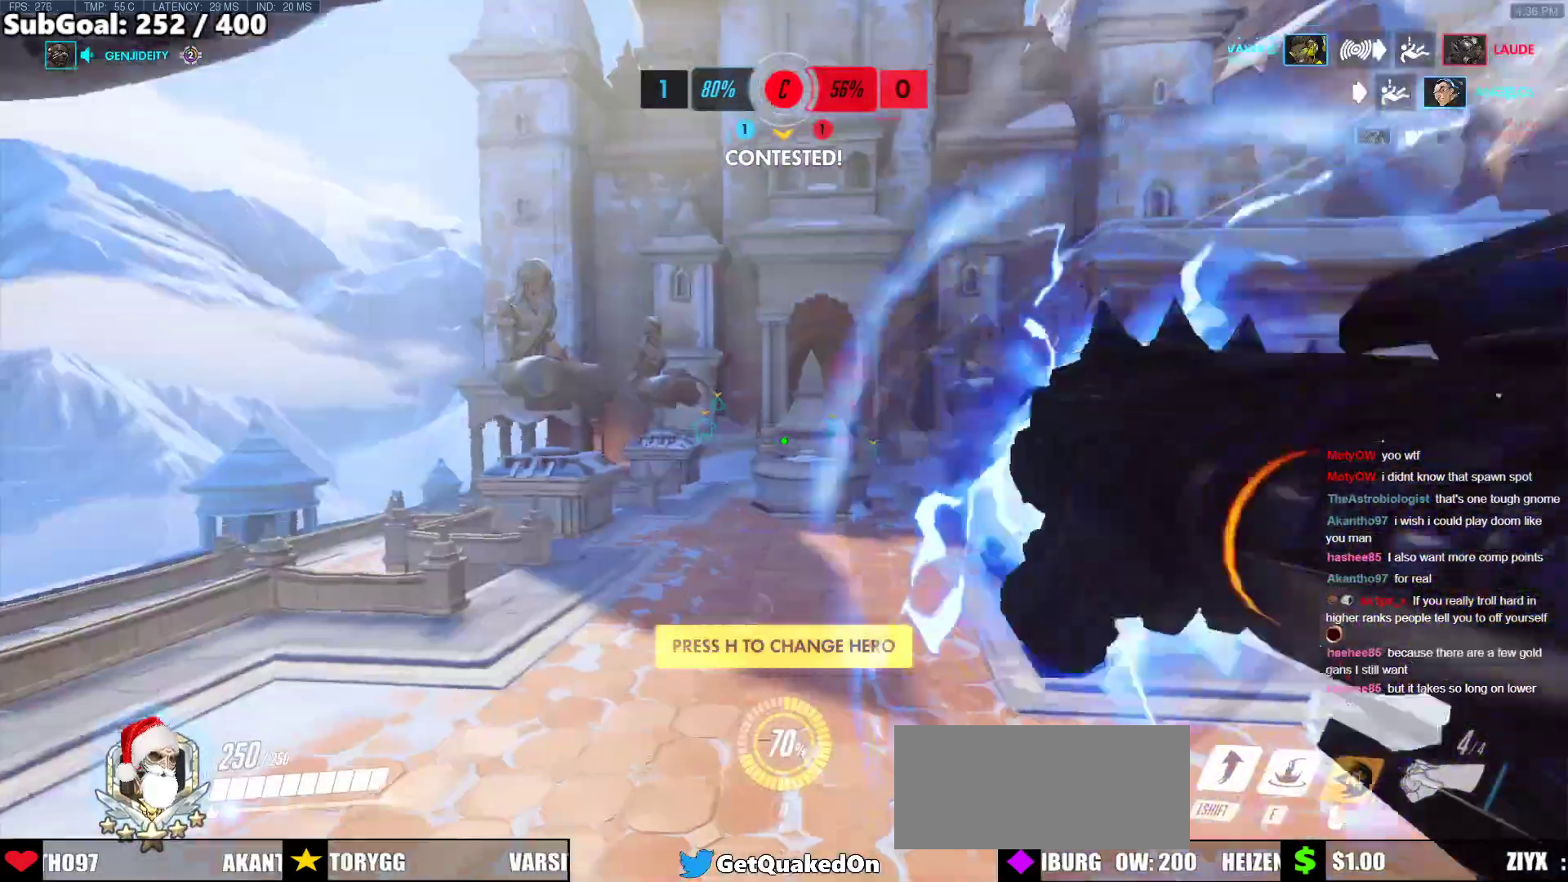
{"keys": ["e", "w"], "mouse": [], "events": [[234, "space", "up"], [435, "e", "down"]]}
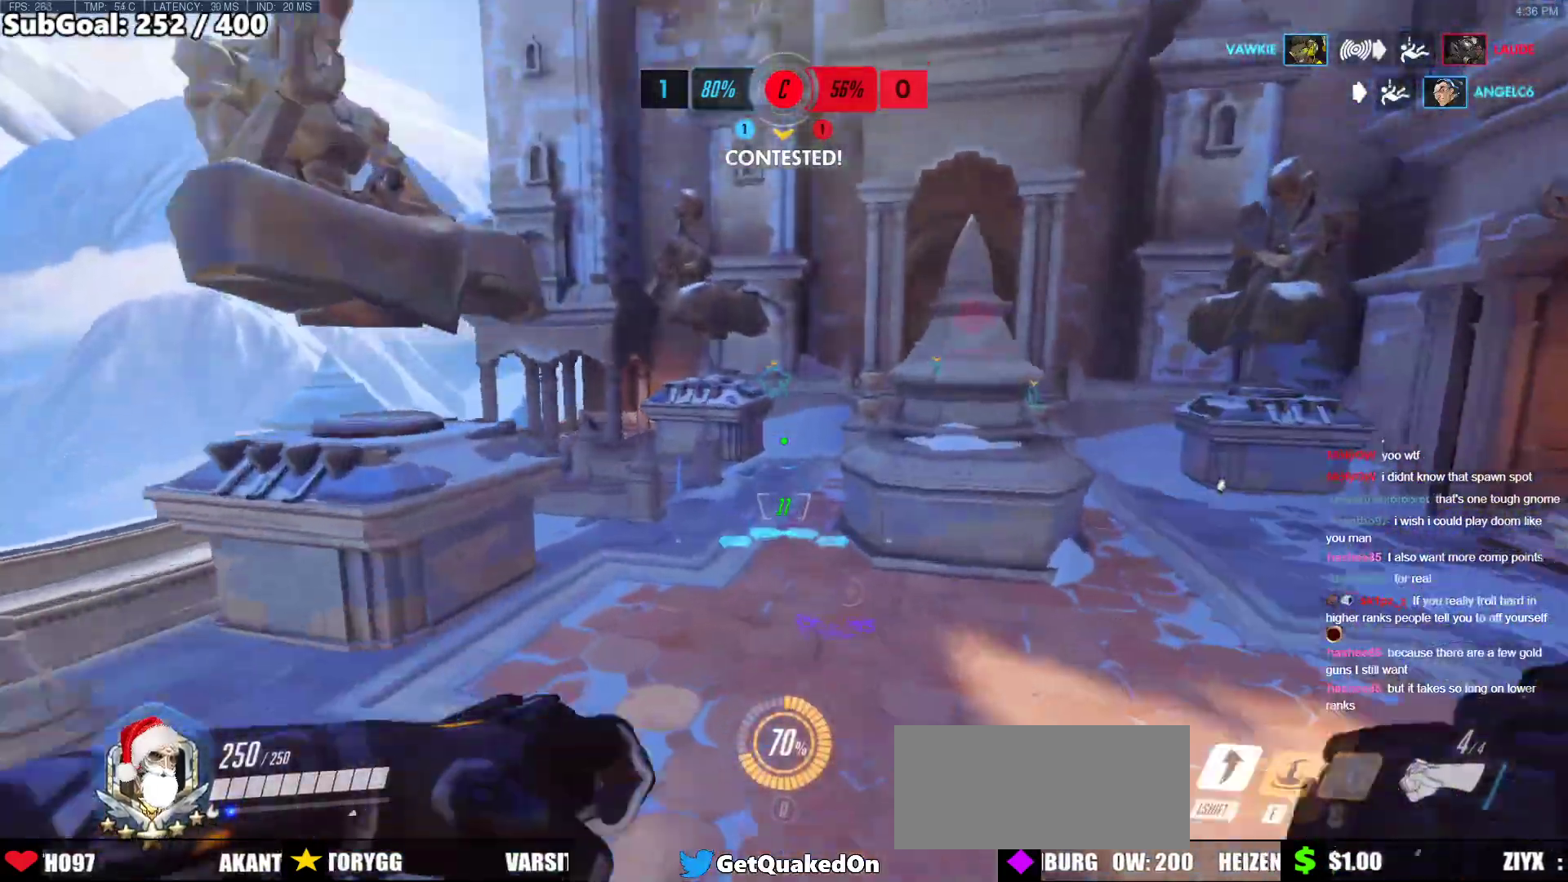
{"keys": ["w"], "mouse": [], "events": [[67, "e", "up"], [251, "r", "down"], [401, "r", "up"]]}
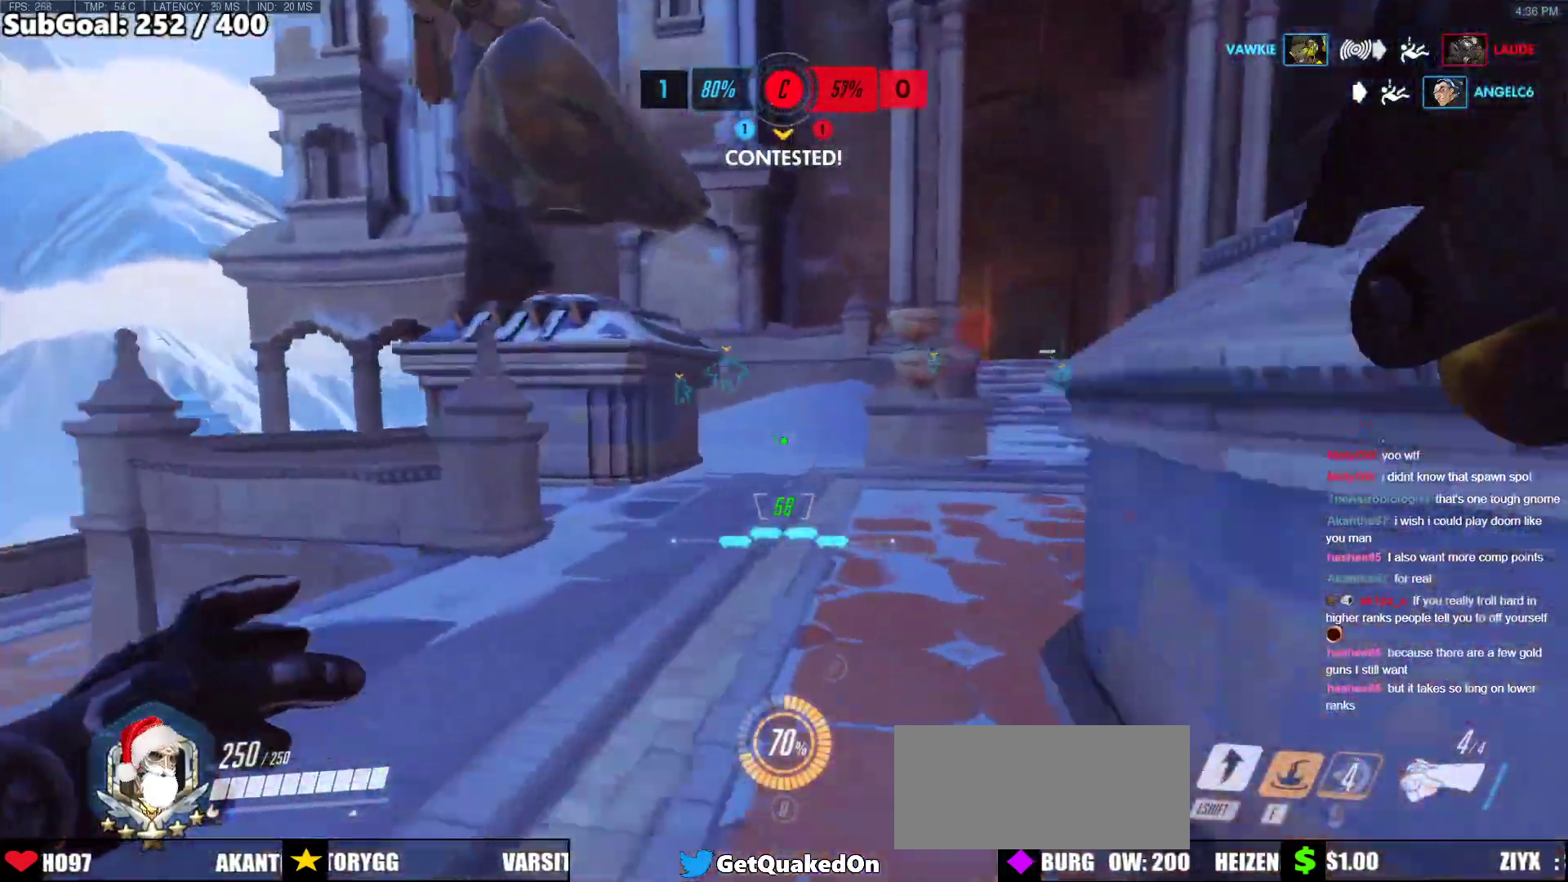
{"keys": ["r", "w"], "mouse": [], "events": [[317, "space", "down"], [418, "r", "down"], [451, "space", "up"]]}
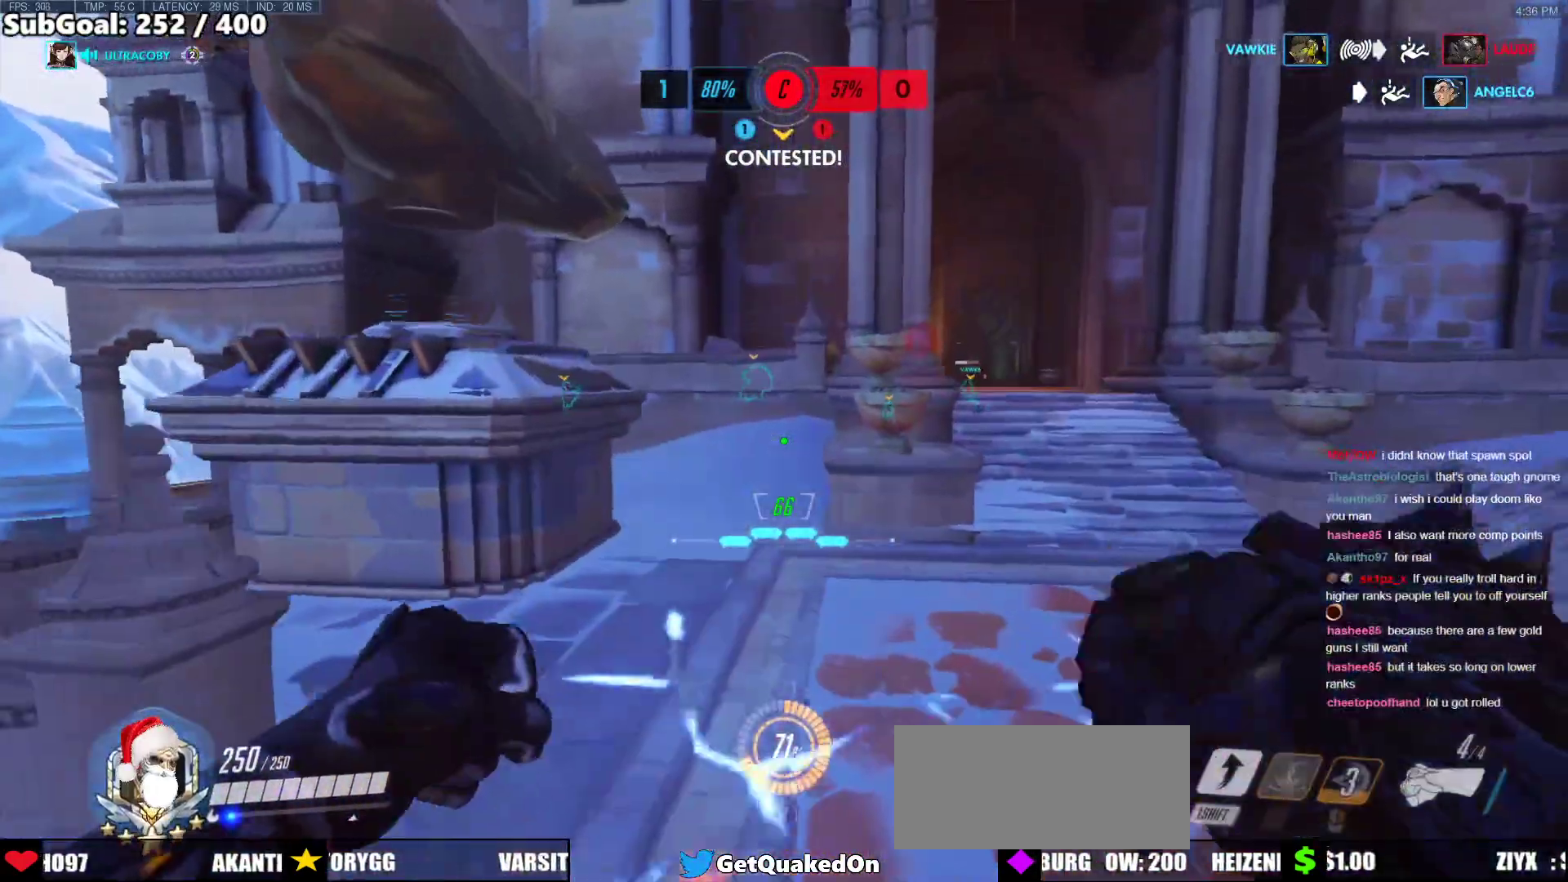
{"keys": ["w"], "mouse": [], "events": [[51, "r", "up"]]}
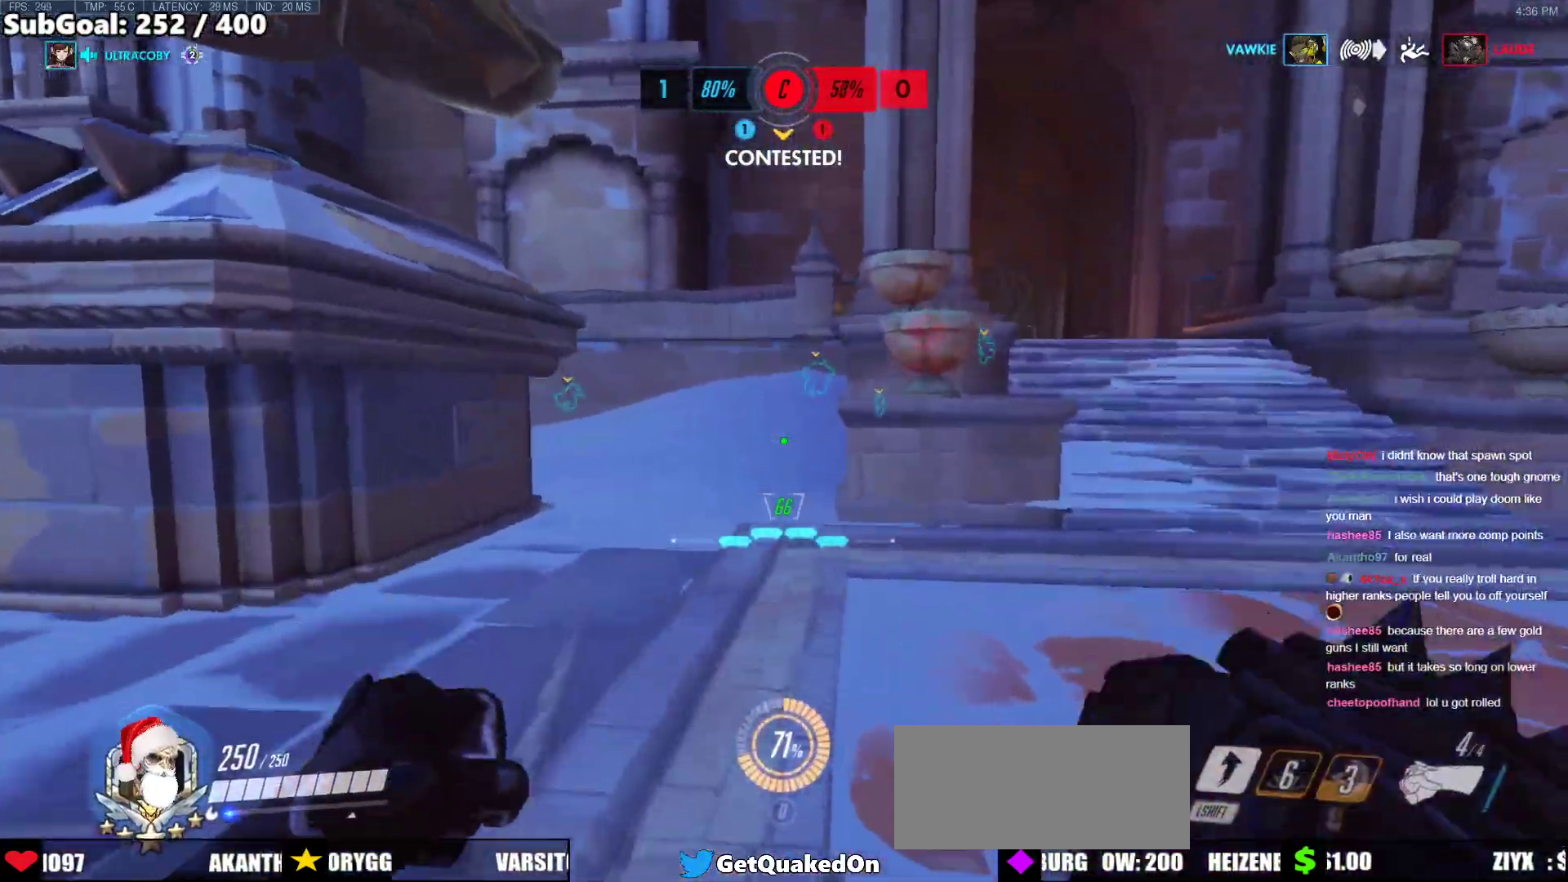
{"keys": ["d", "w"], "mouse": [], "events": [[452, "d", "down"]]}
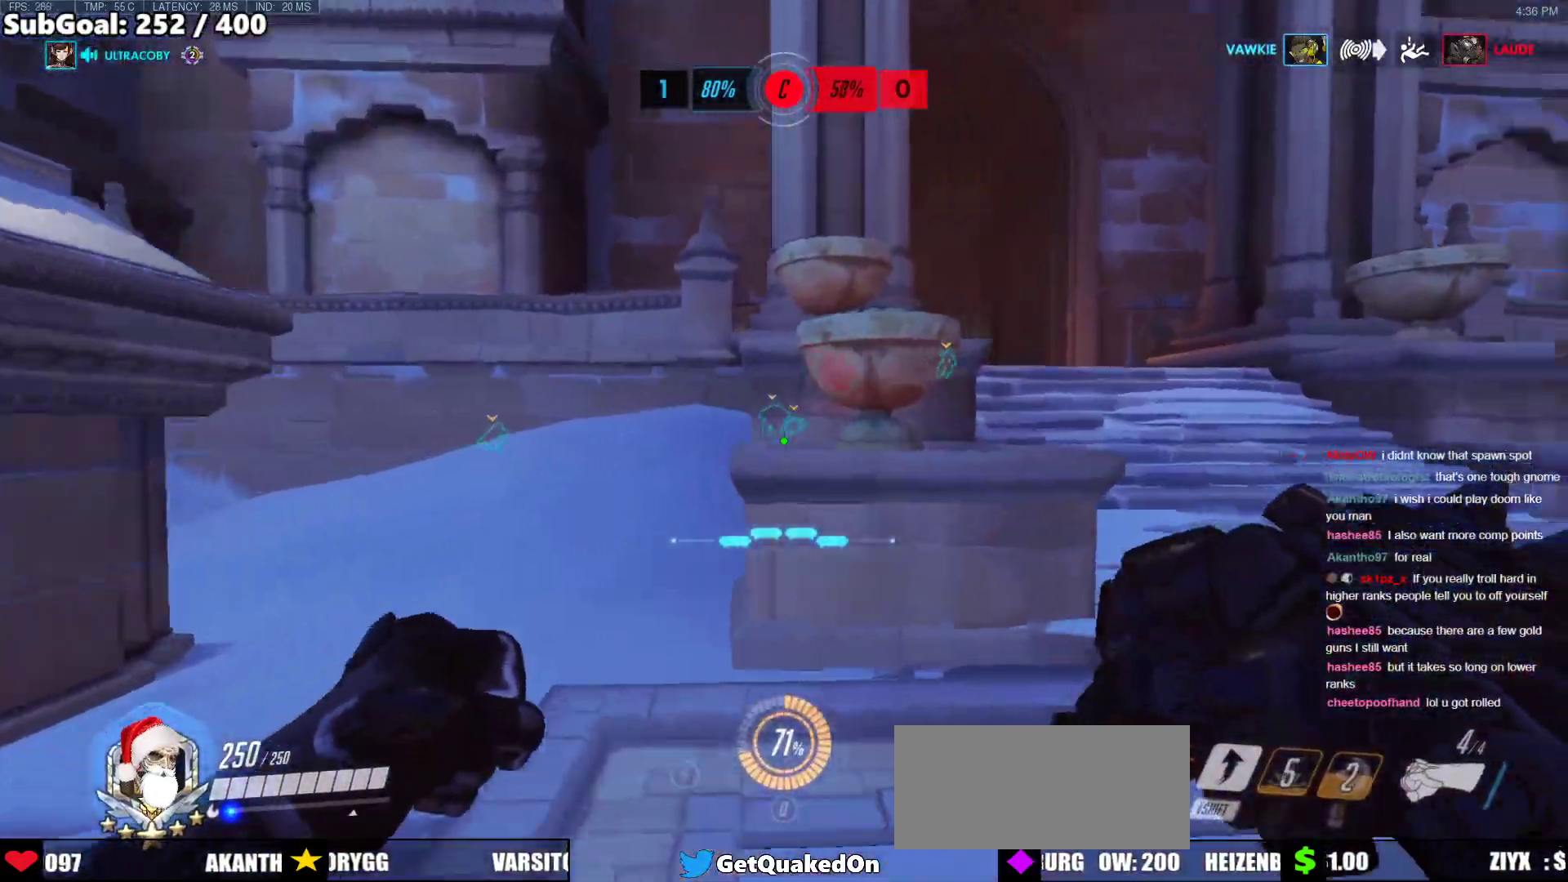
{"keys": ["space", "w"], "mouse": [], "events": [[435, "d", "up"], [435, "space", "down"]]}
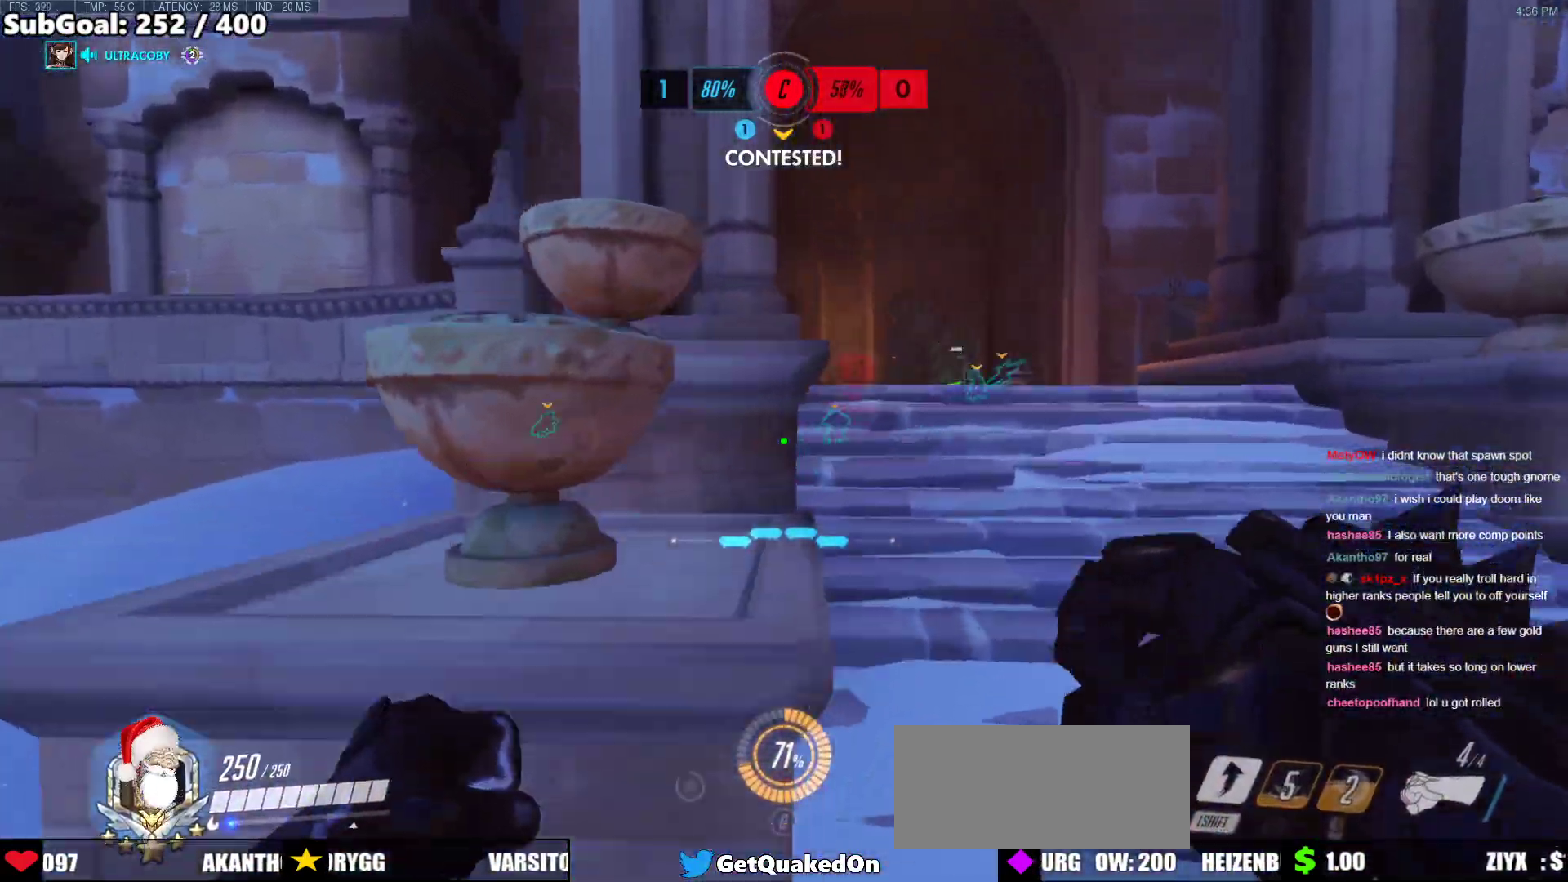
{"keys": ["d", "w"], "mouse": [], "events": [[67, "space", "up"], [301, "d", "down"]]}
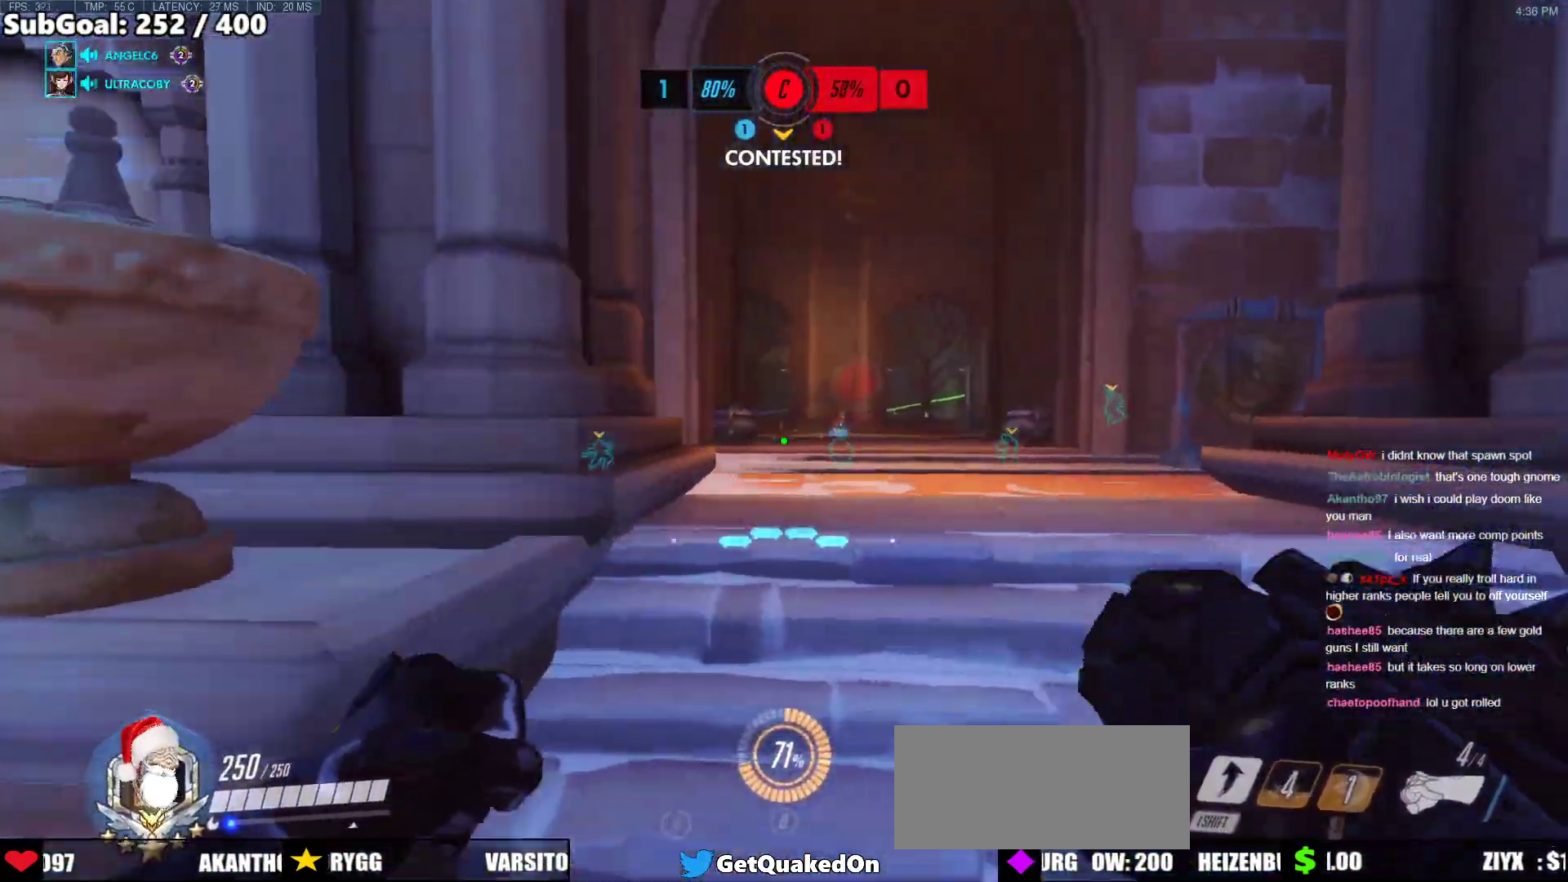
{"keys": ["w"], "mouse": [], "events": [[84, "d", "up"]]}
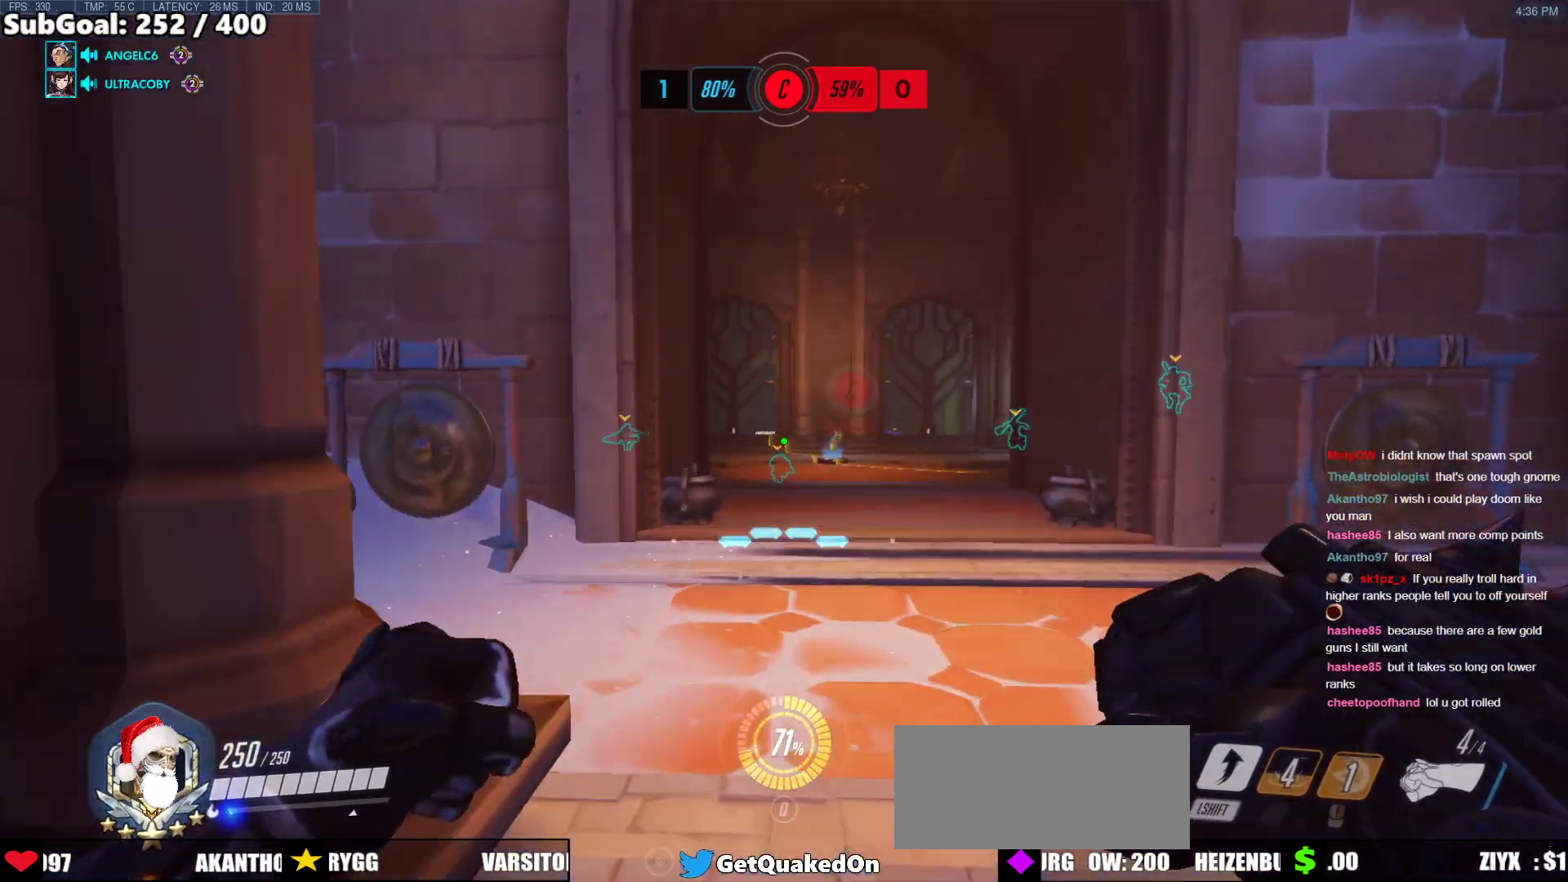
{"keys": ["w"], "mouse": [], "events": []}
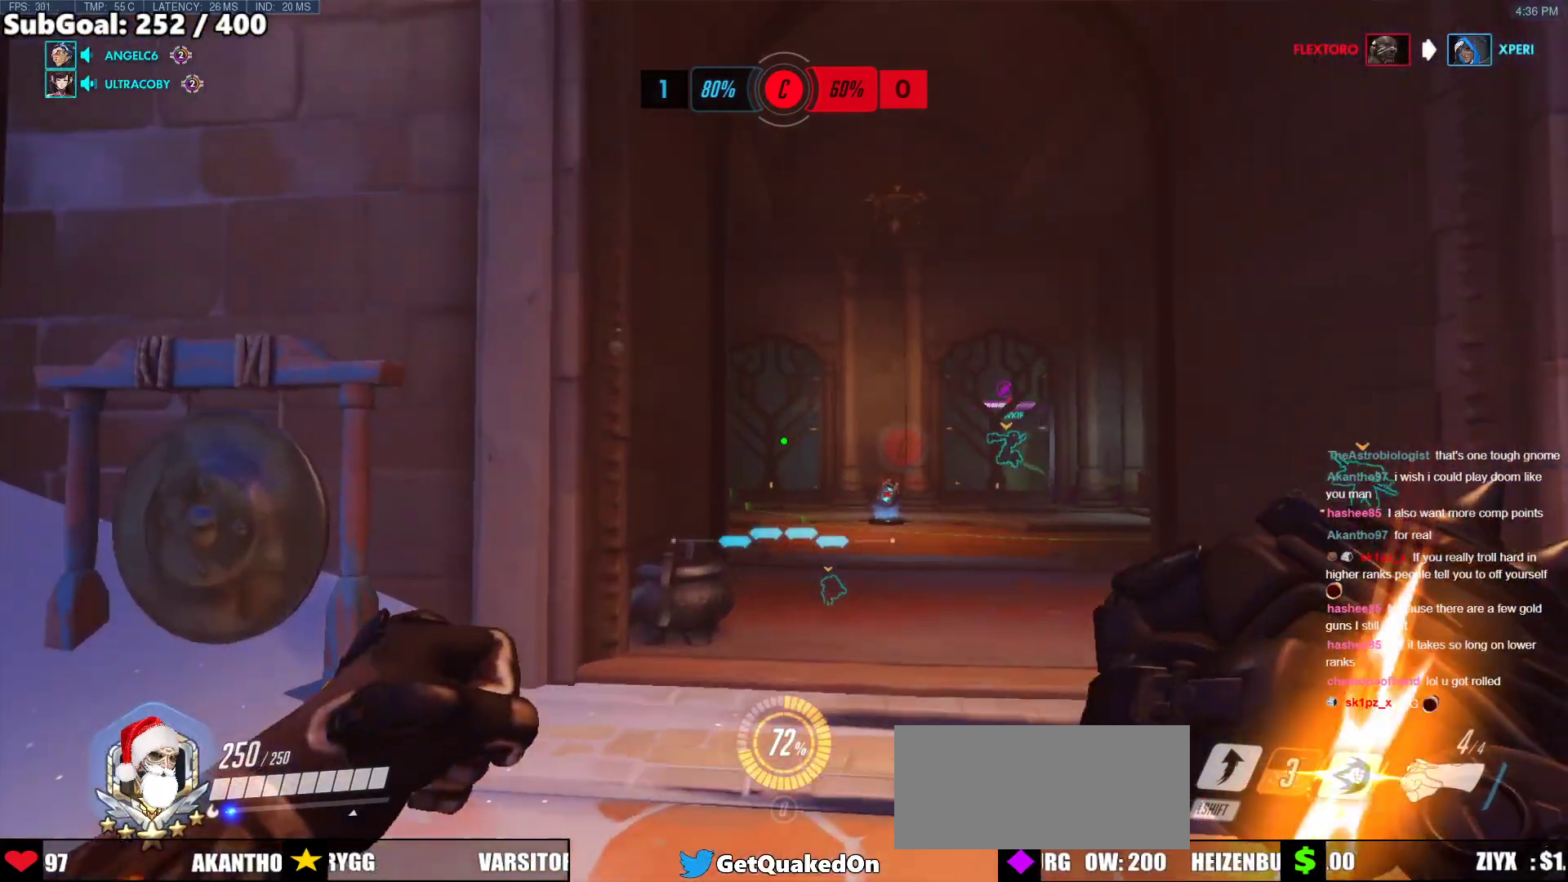
{"keys": ["d", "w"], "mouse": [], "events": [[100, "d", "down"]]}
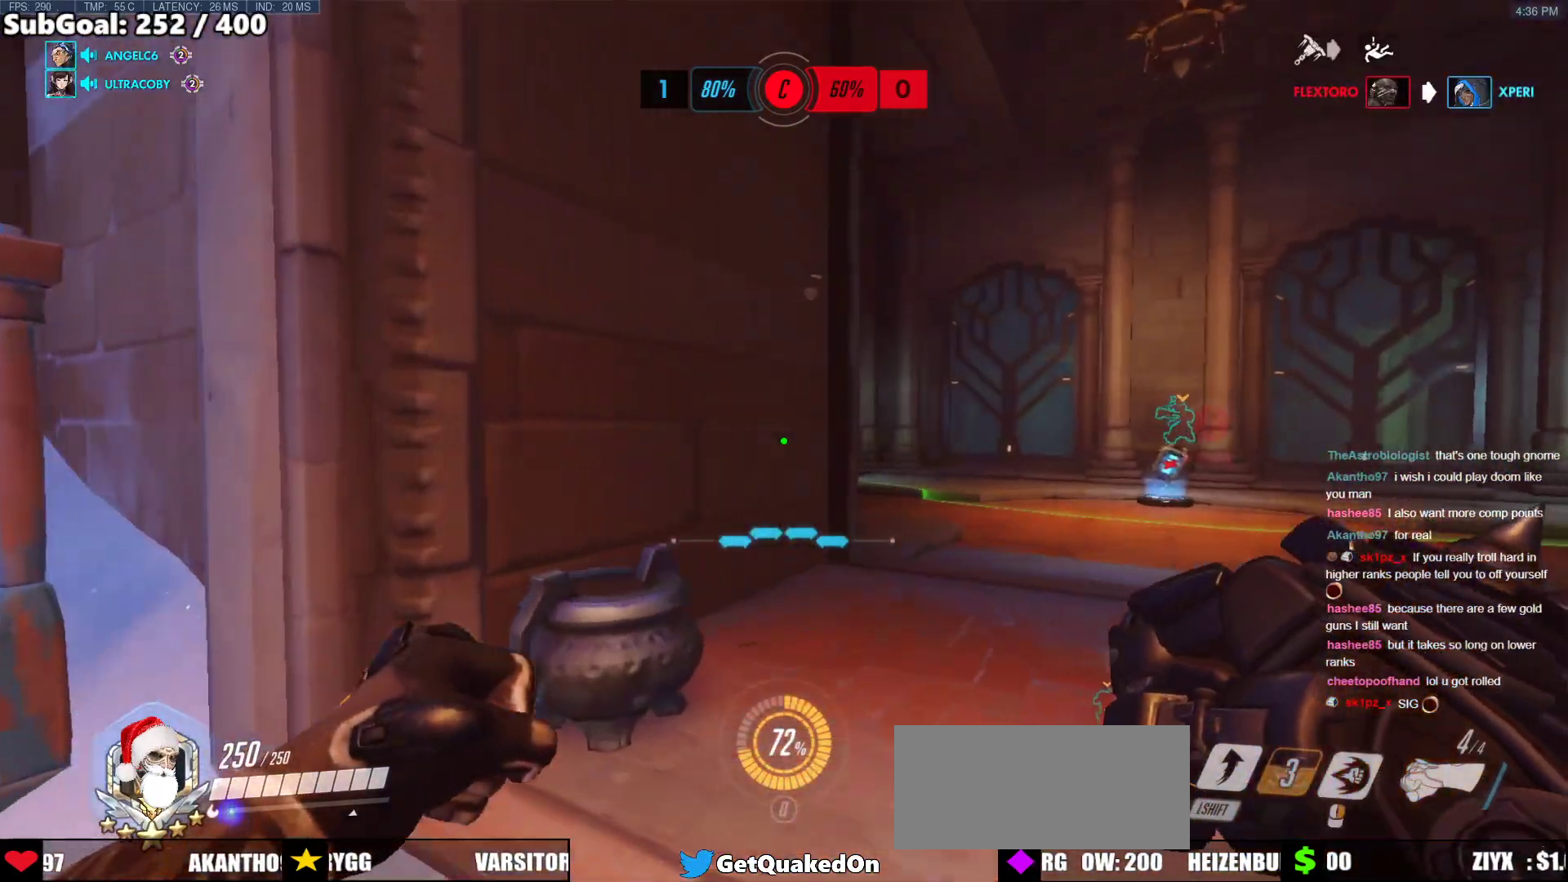
{"keys": ["d", "w"], "mouse": [], "events": []}